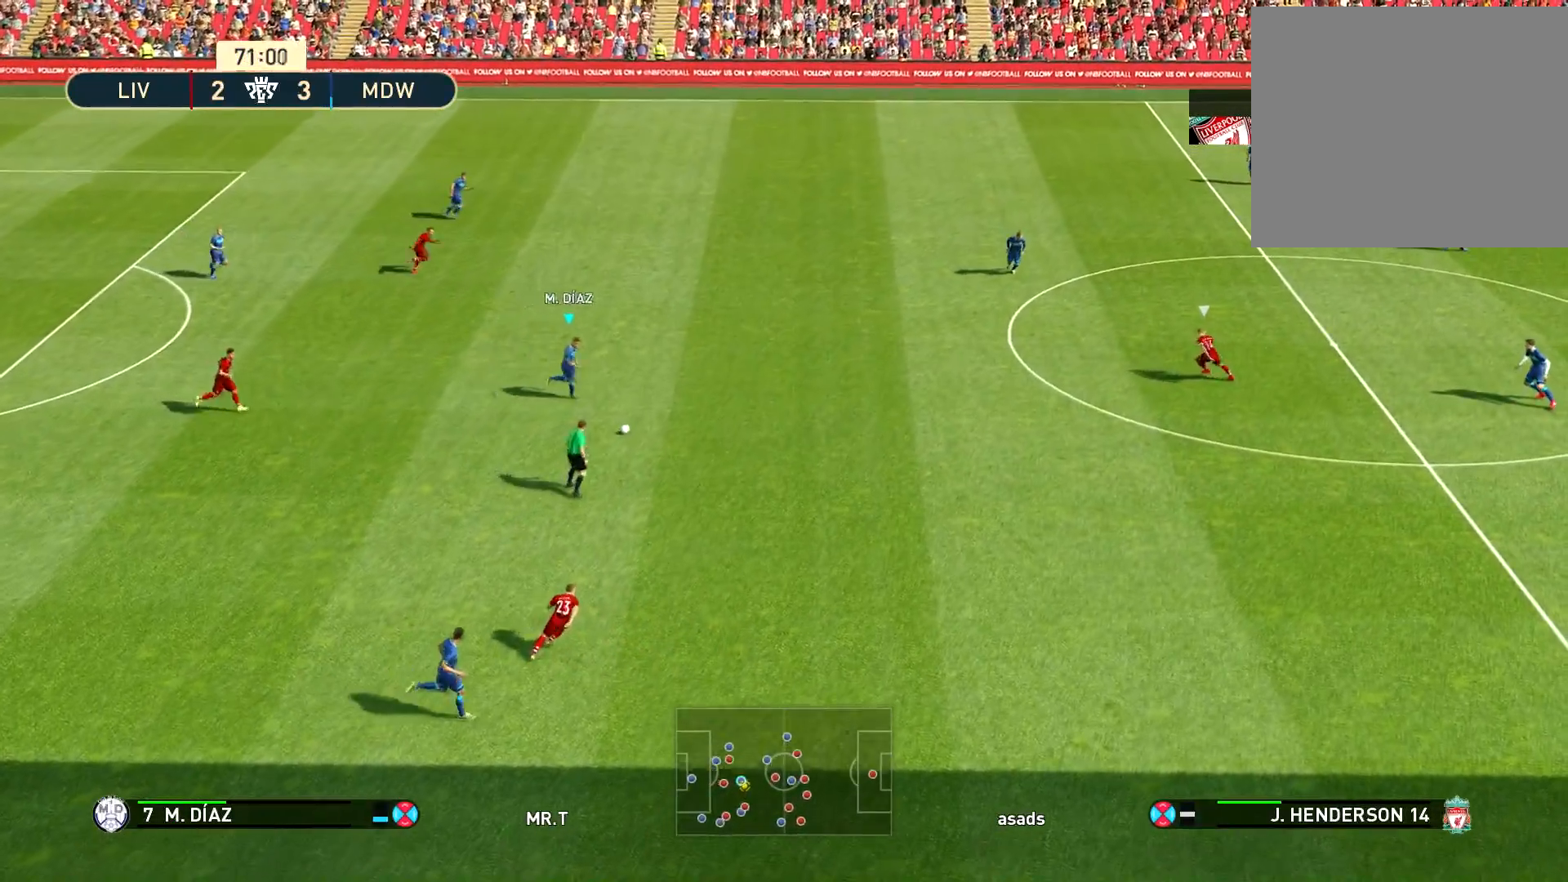
Gameplay with a controller (PlayStation layout); each line is a JSON object with the inputs held at the frame after it. "events" lists button and stick changes between this image and that frame as [ms after this image, input, new state], when the widget could be followed in between.
{"buttons": [], "left_stick": "up-right", "right_stick": "center", "events": []}
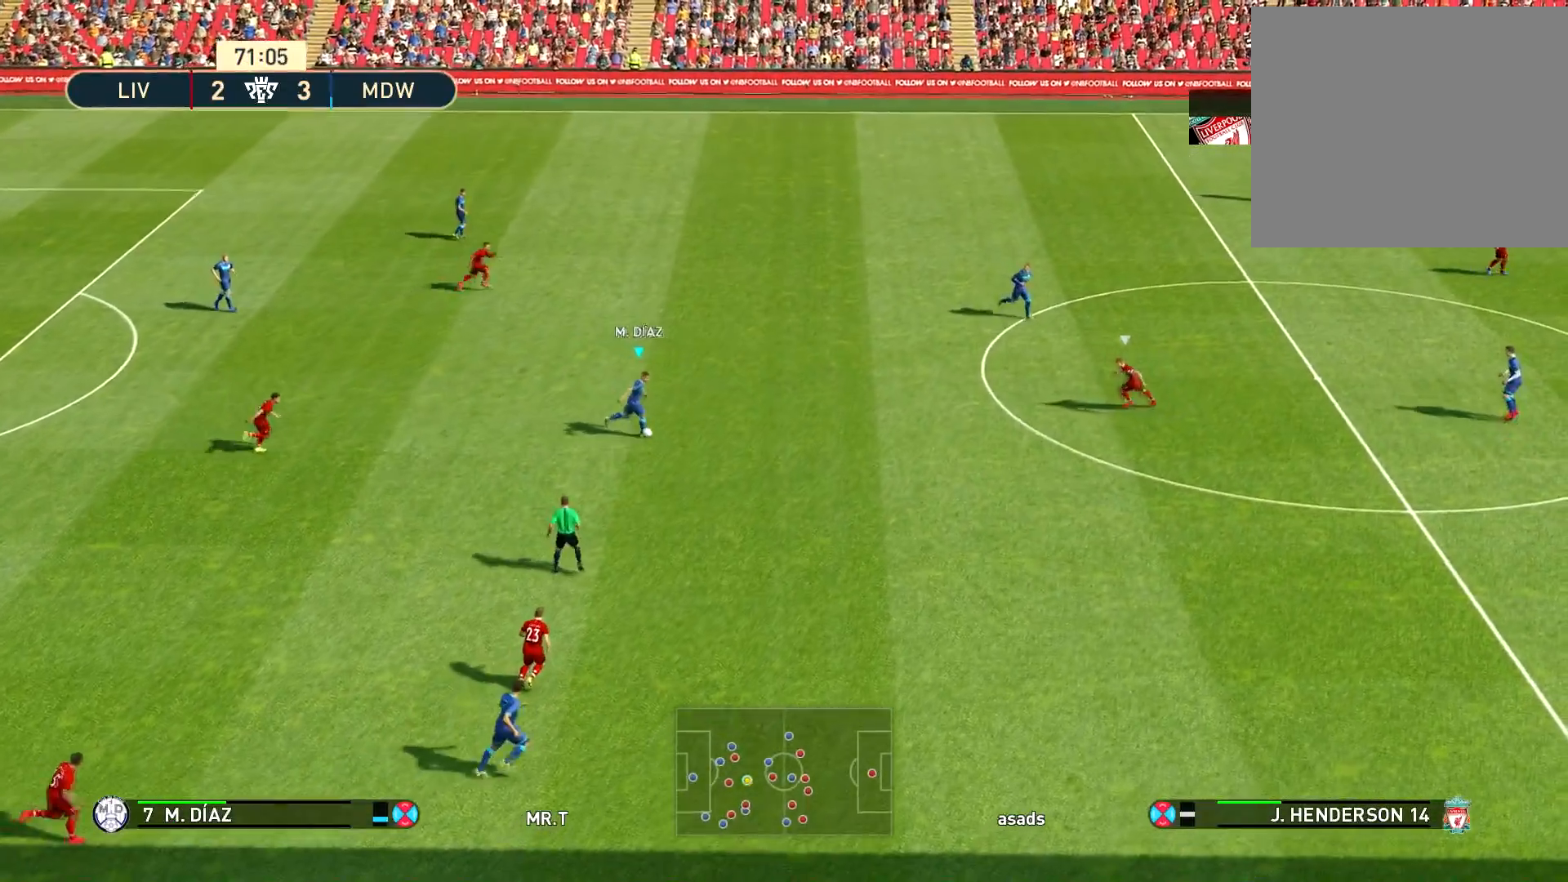
{"buttons": [], "left_stick": "down-right", "right_stick": "center", "events": [[250, "left_stick", "down-right"]]}
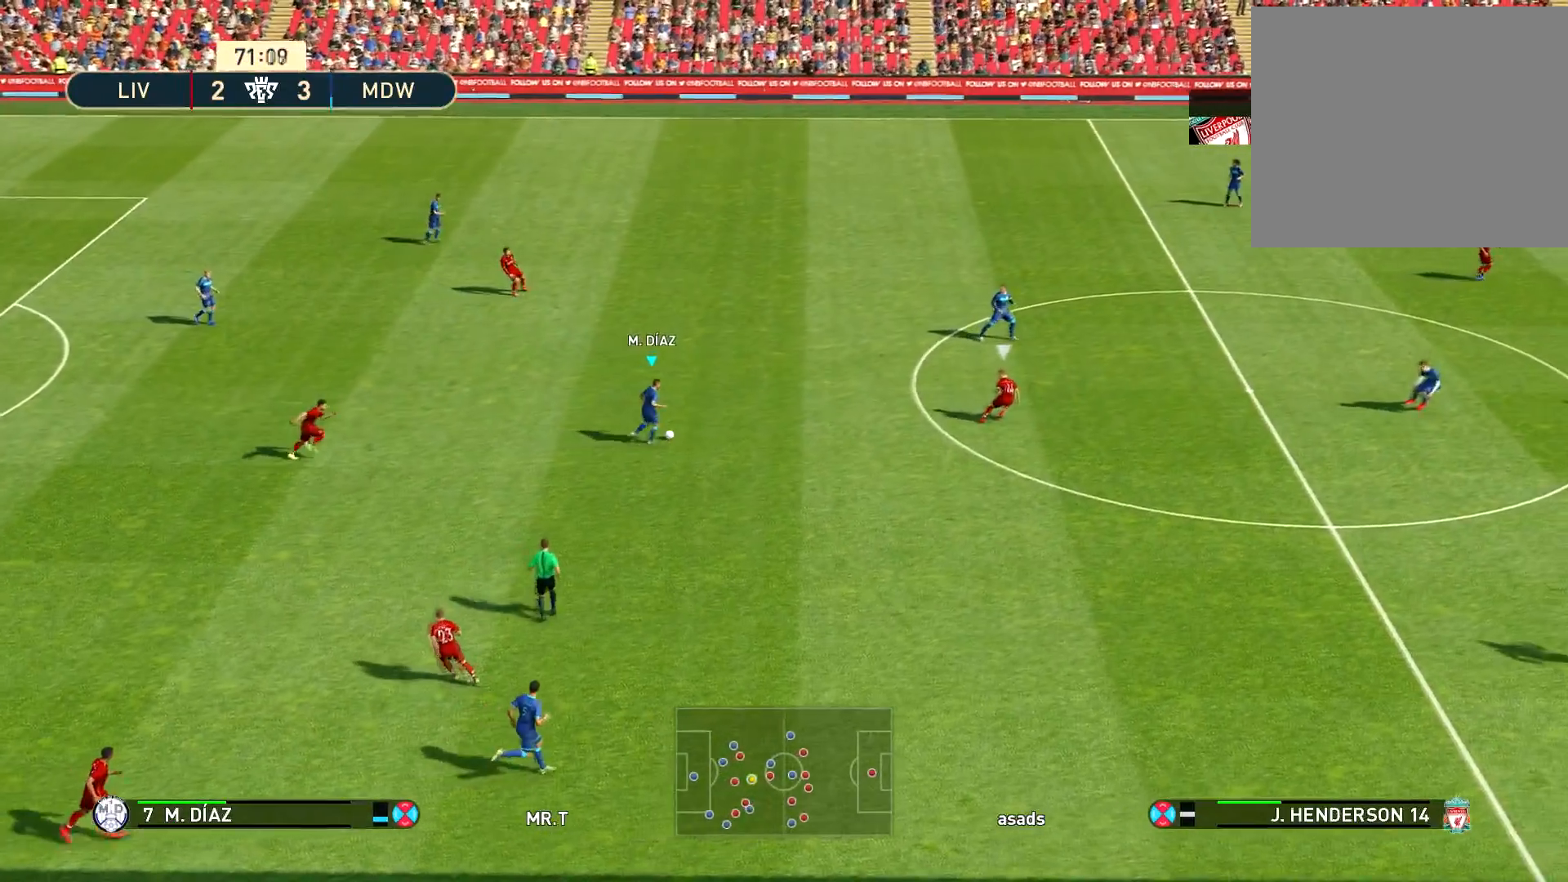
{"buttons": [], "left_stick": "down-right", "right_stick": "center", "events": []}
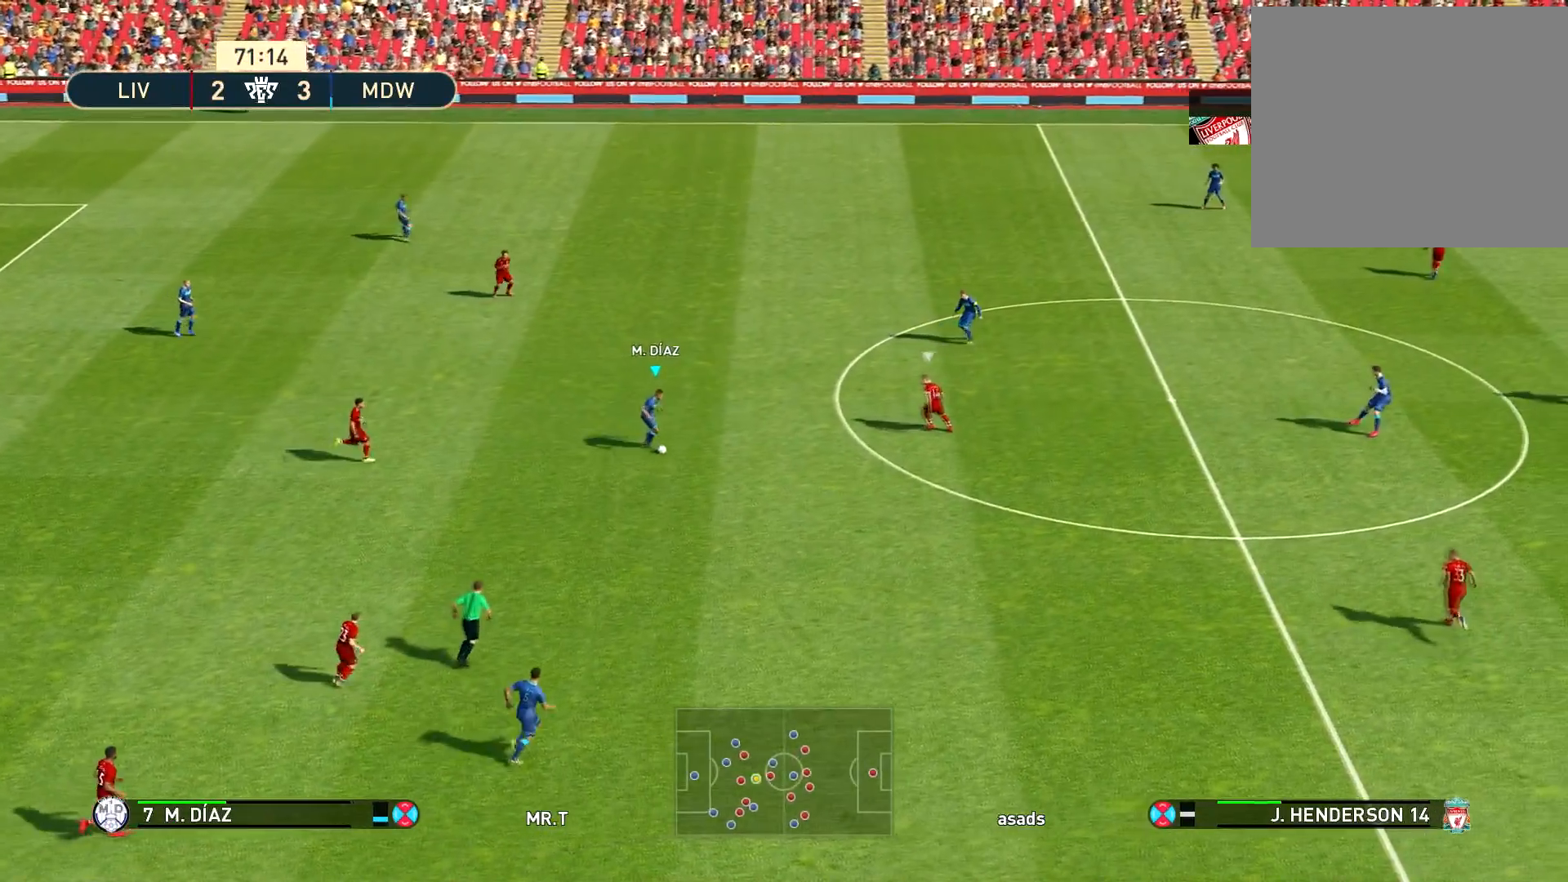
{"buttons": [], "left_stick": "down", "right_stick": "center", "events": [[217, "TRIANGLE", "down"], [217, "left_stick", "down"], [300, "TRIANGLE", "up"]]}
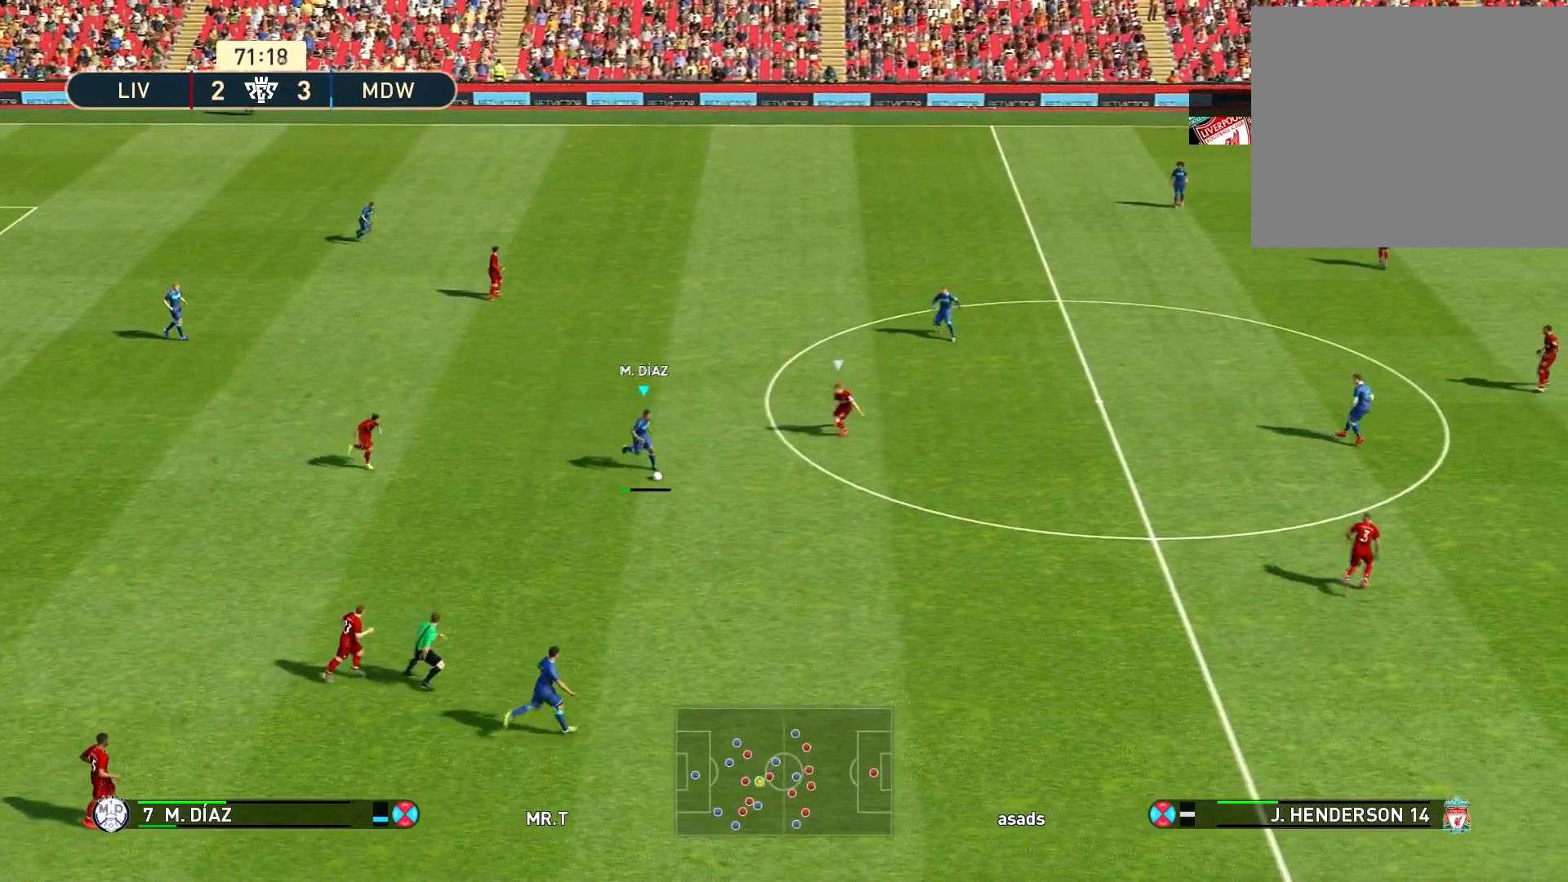
{"buttons": [], "left_stick": "down-right", "right_stick": "center", "events": [[100, "left_stick", "down-right"]]}
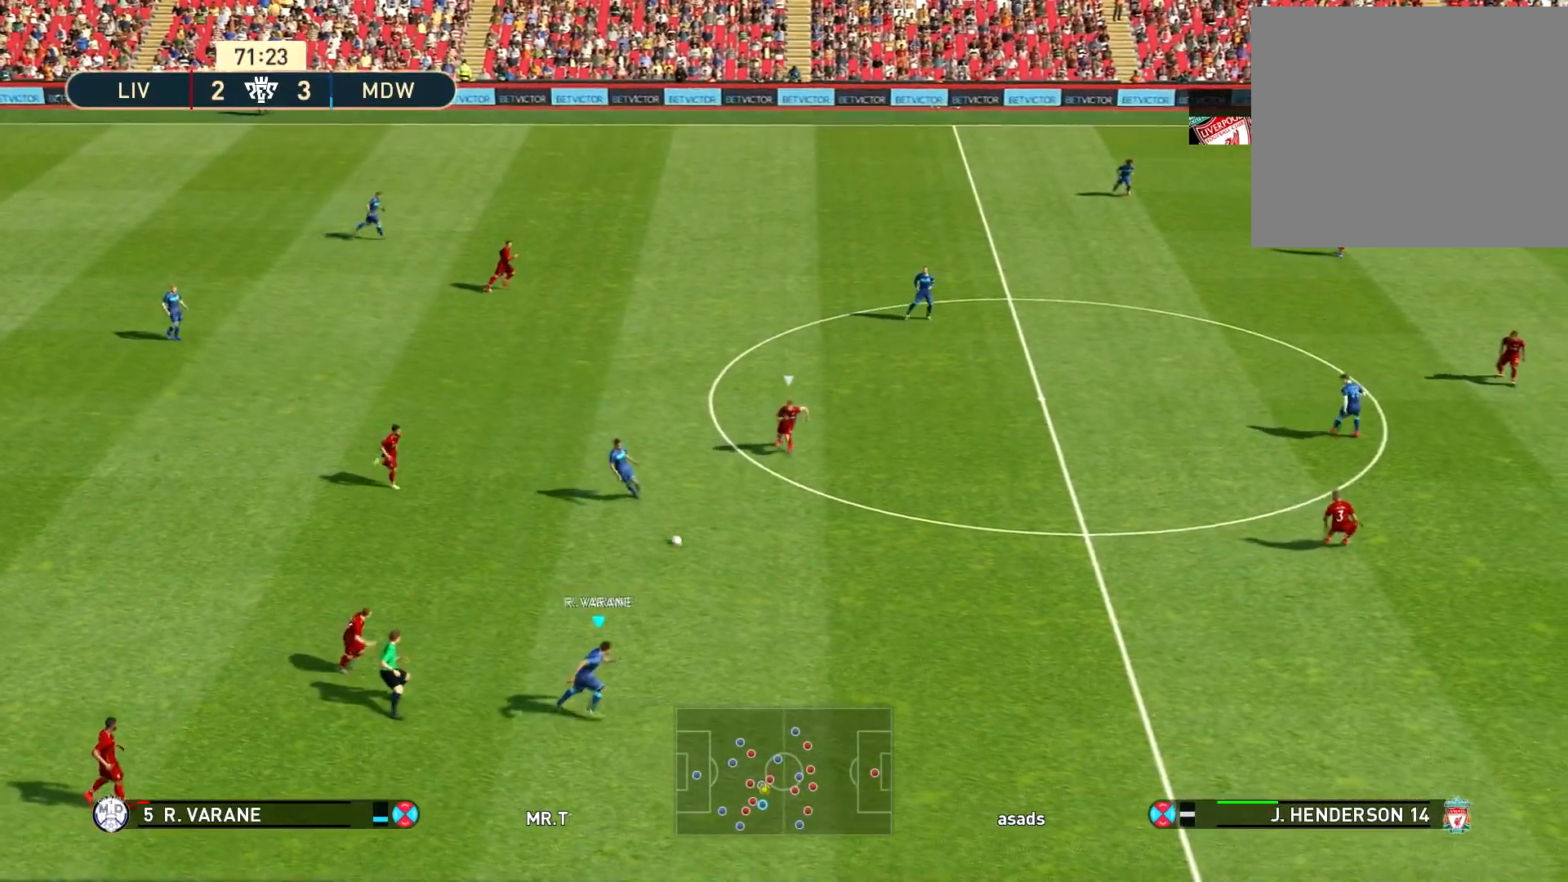
{"buttons": ["R1"], "left_stick": "right", "right_stick": "center", "events": [[34, "left_stick", "right"], [50, "R1", "down"]]}
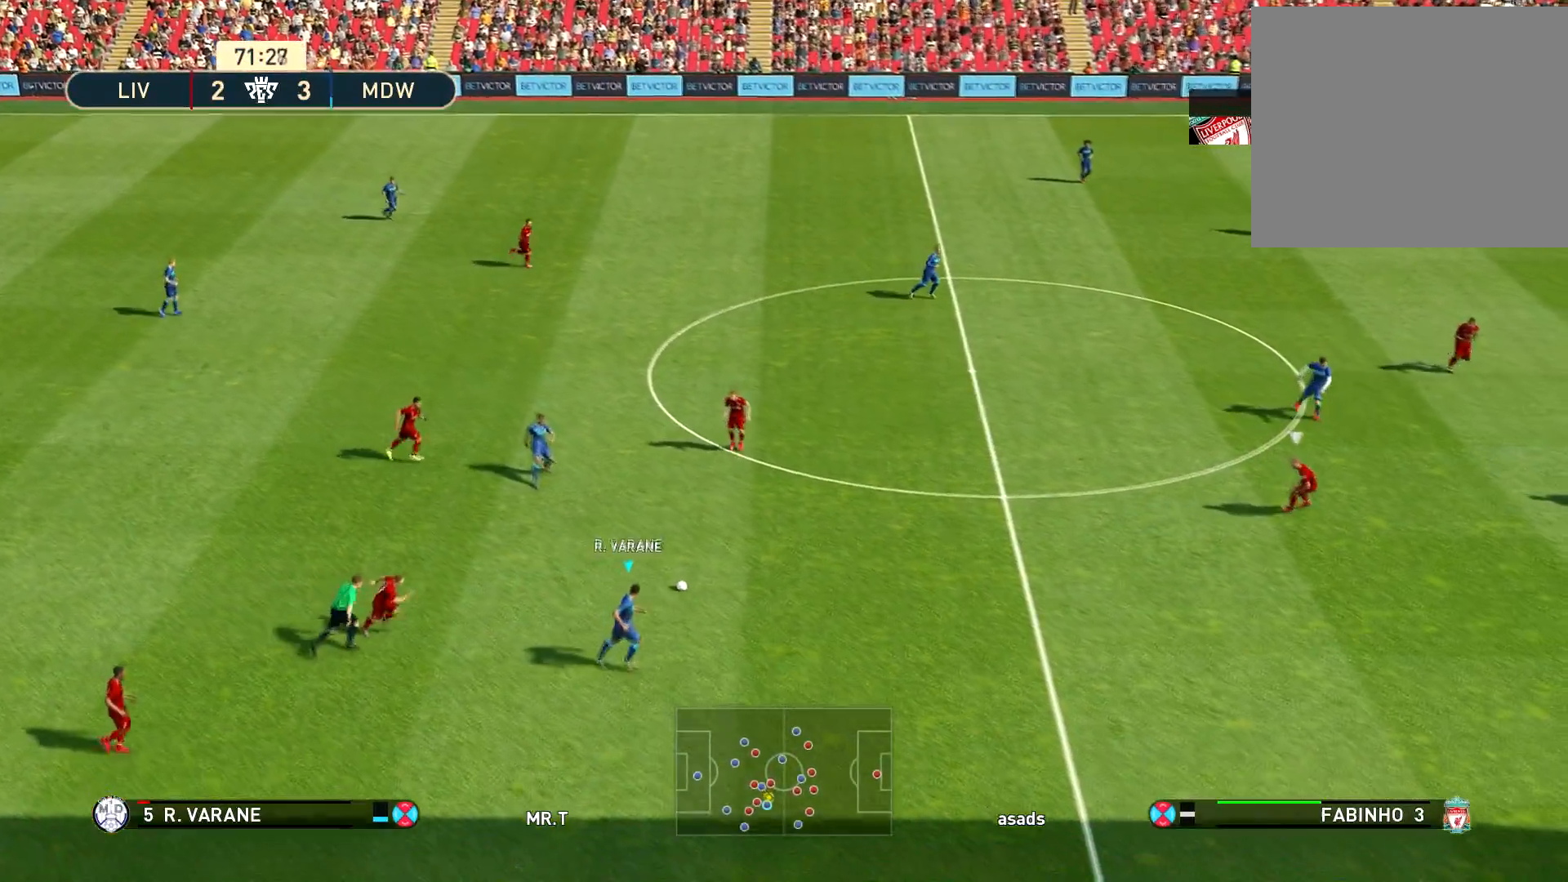
{"buttons": [], "left_stick": "right", "right_stick": "center", "events": [[367, "R1", "up"]]}
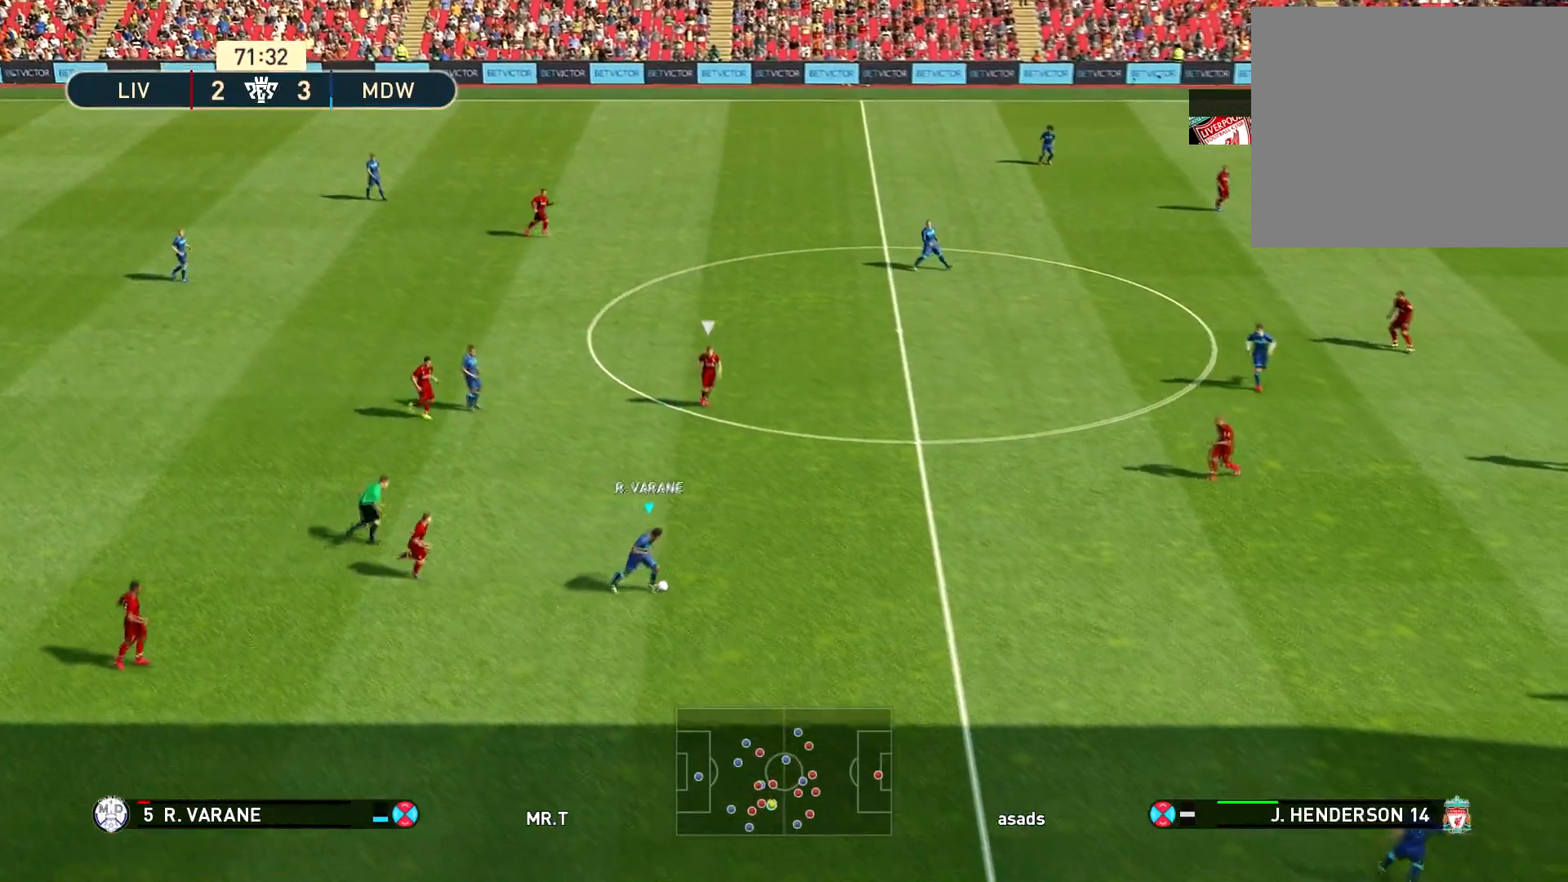
{"buttons": [], "left_stick": "up-right", "right_stick": "center", "events": [[217, "left_stick", "up-right"], [300, "CROSS", "down"], [300, "L1", "down"], [467, "CROSS", "up"], [501, "L1", "up"]]}
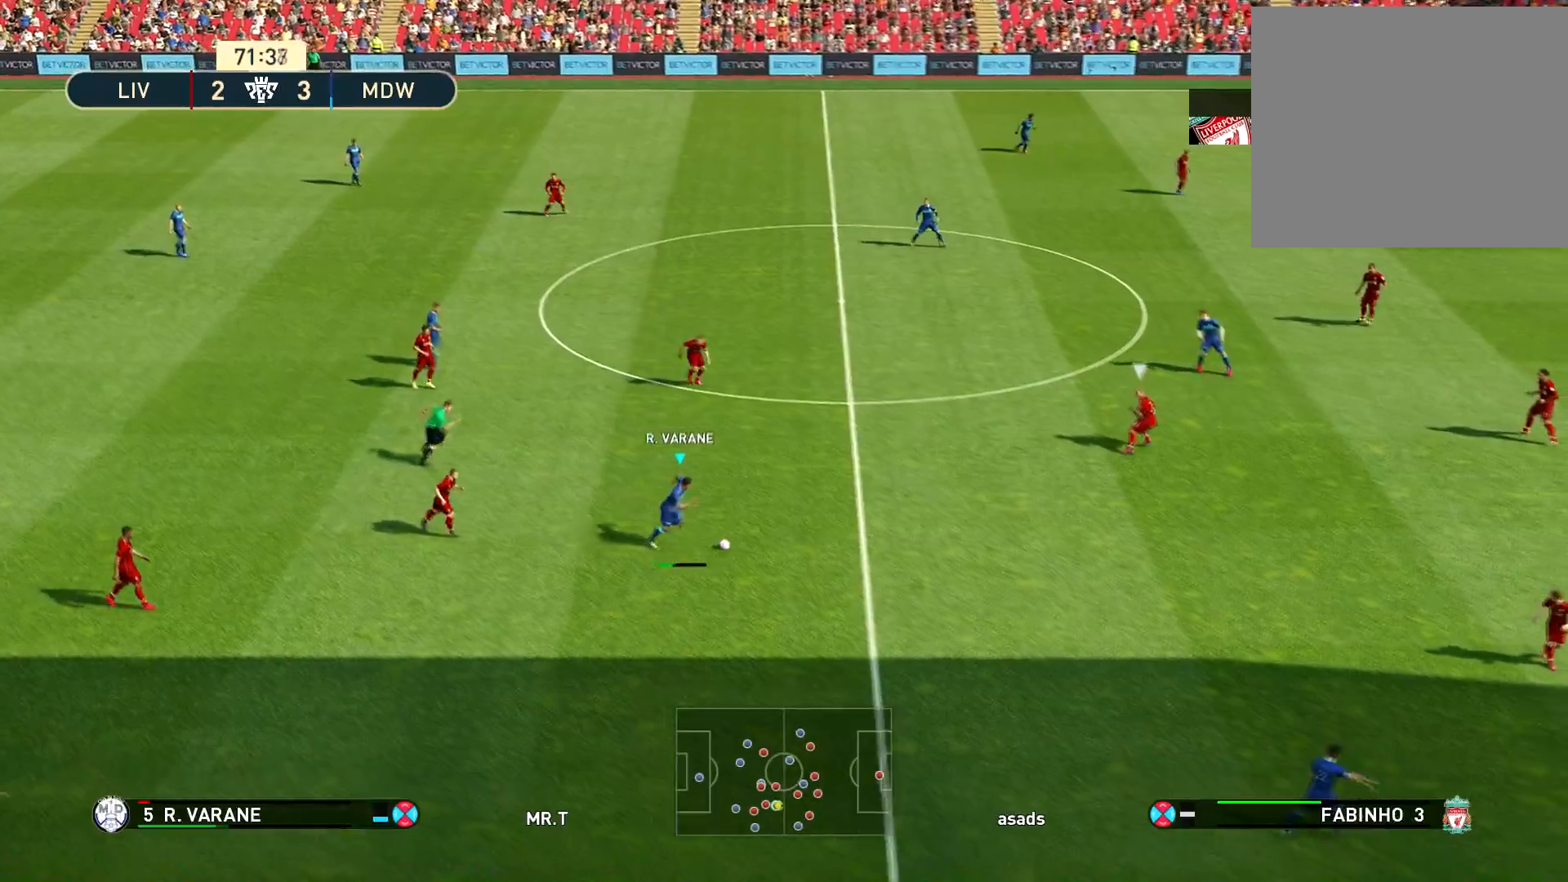
{"buttons": [], "left_stick": "up-left", "right_stick": "center", "events": [[450, "left_stick", "up-left"]]}
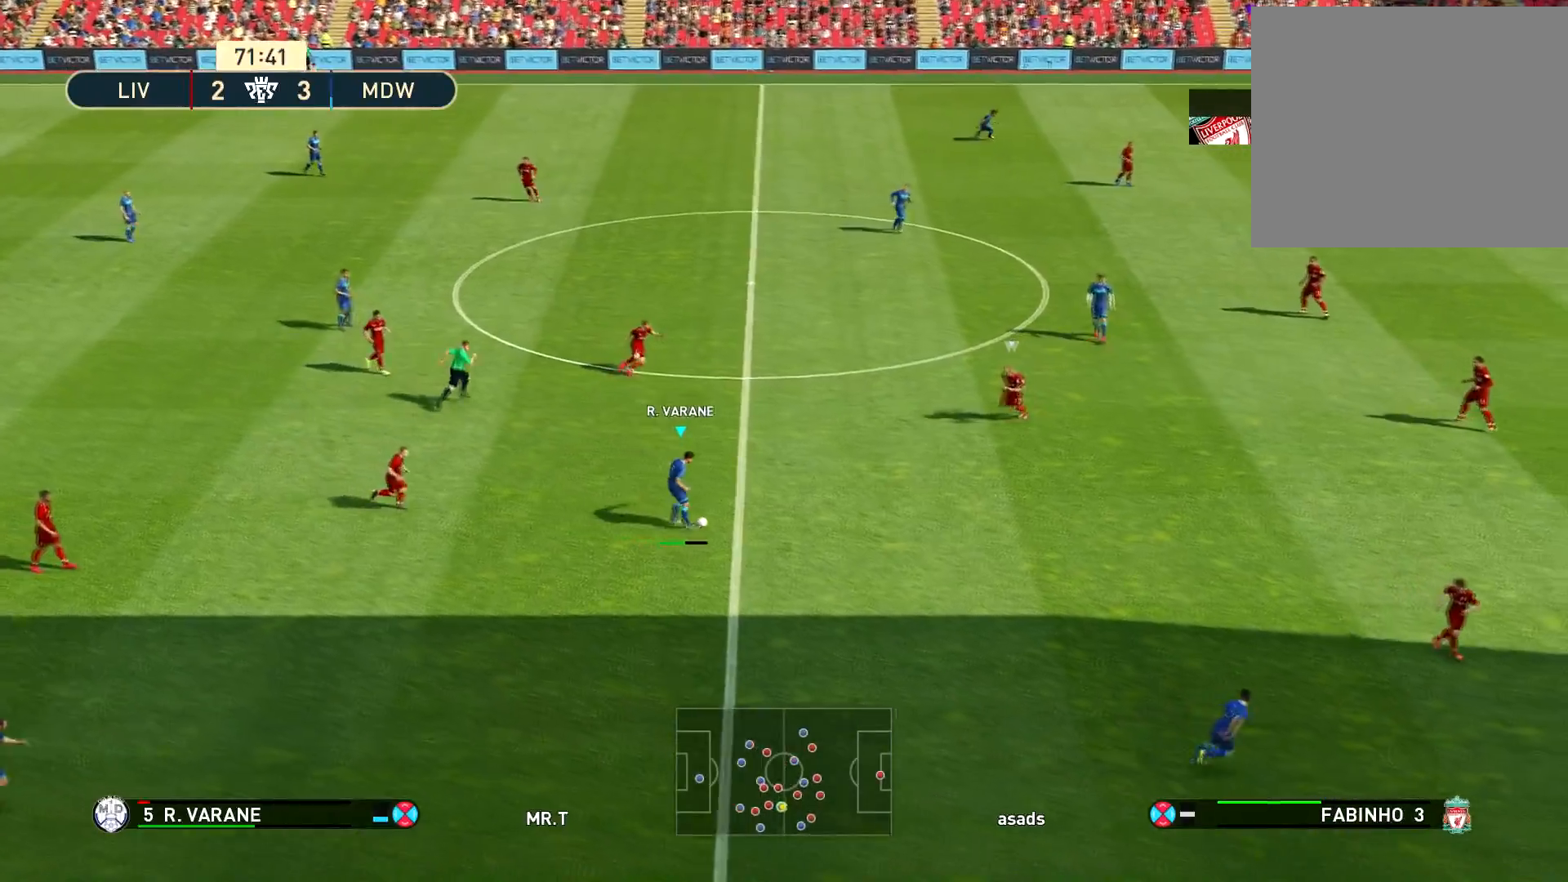
{"buttons": [], "left_stick": "up-left", "right_stick": "center", "events": []}
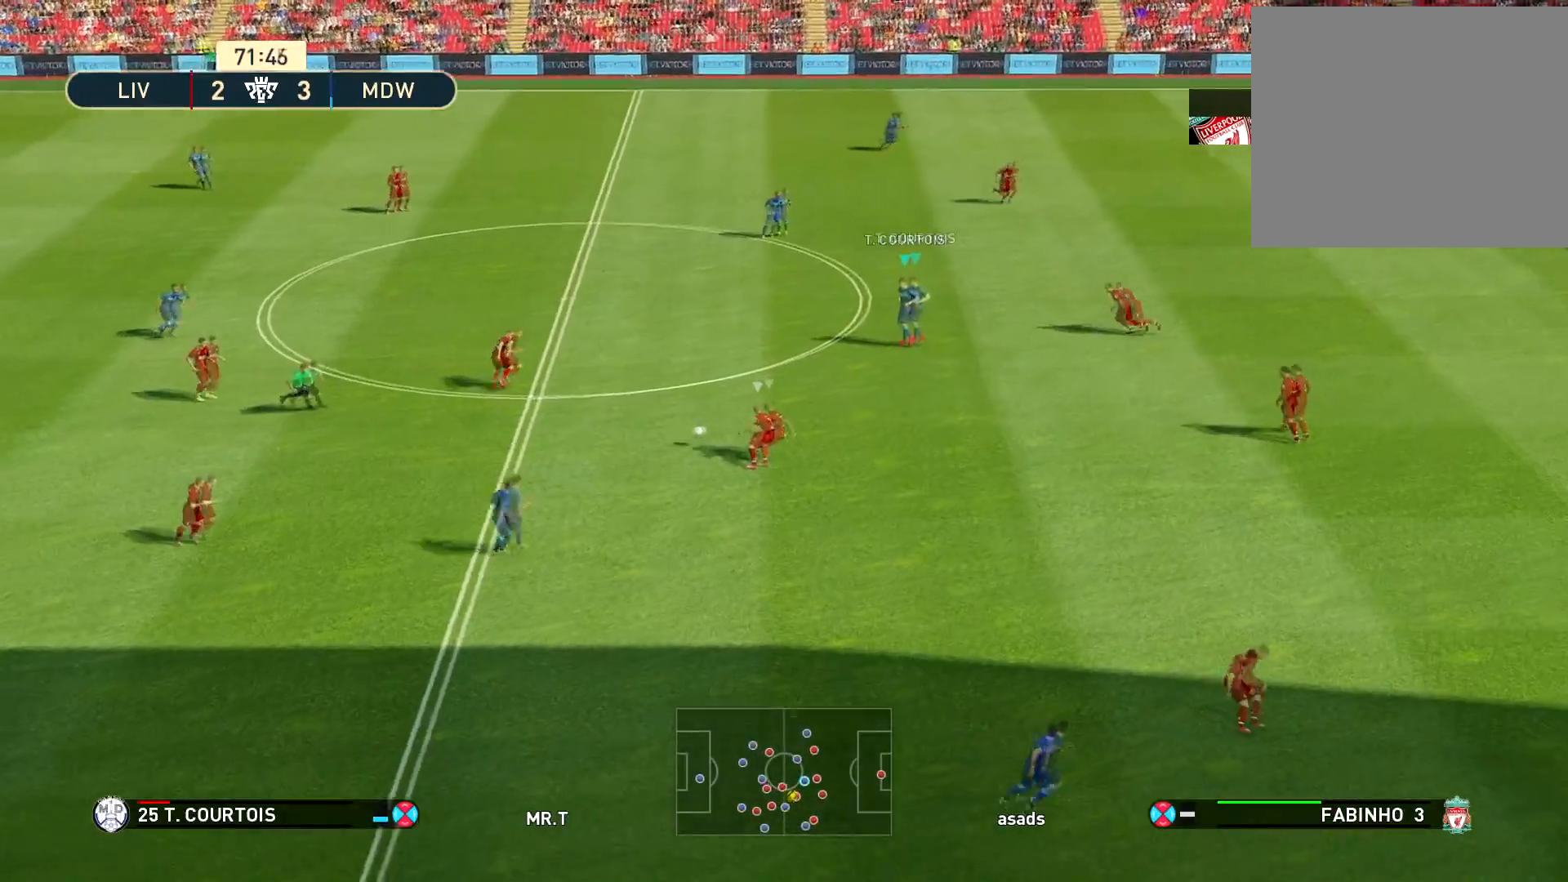
{"buttons": [], "left_stick": "up-left", "right_stick": "center", "events": [[16, "left_stick", "up"], [183, "left_stick", "up-left"]]}
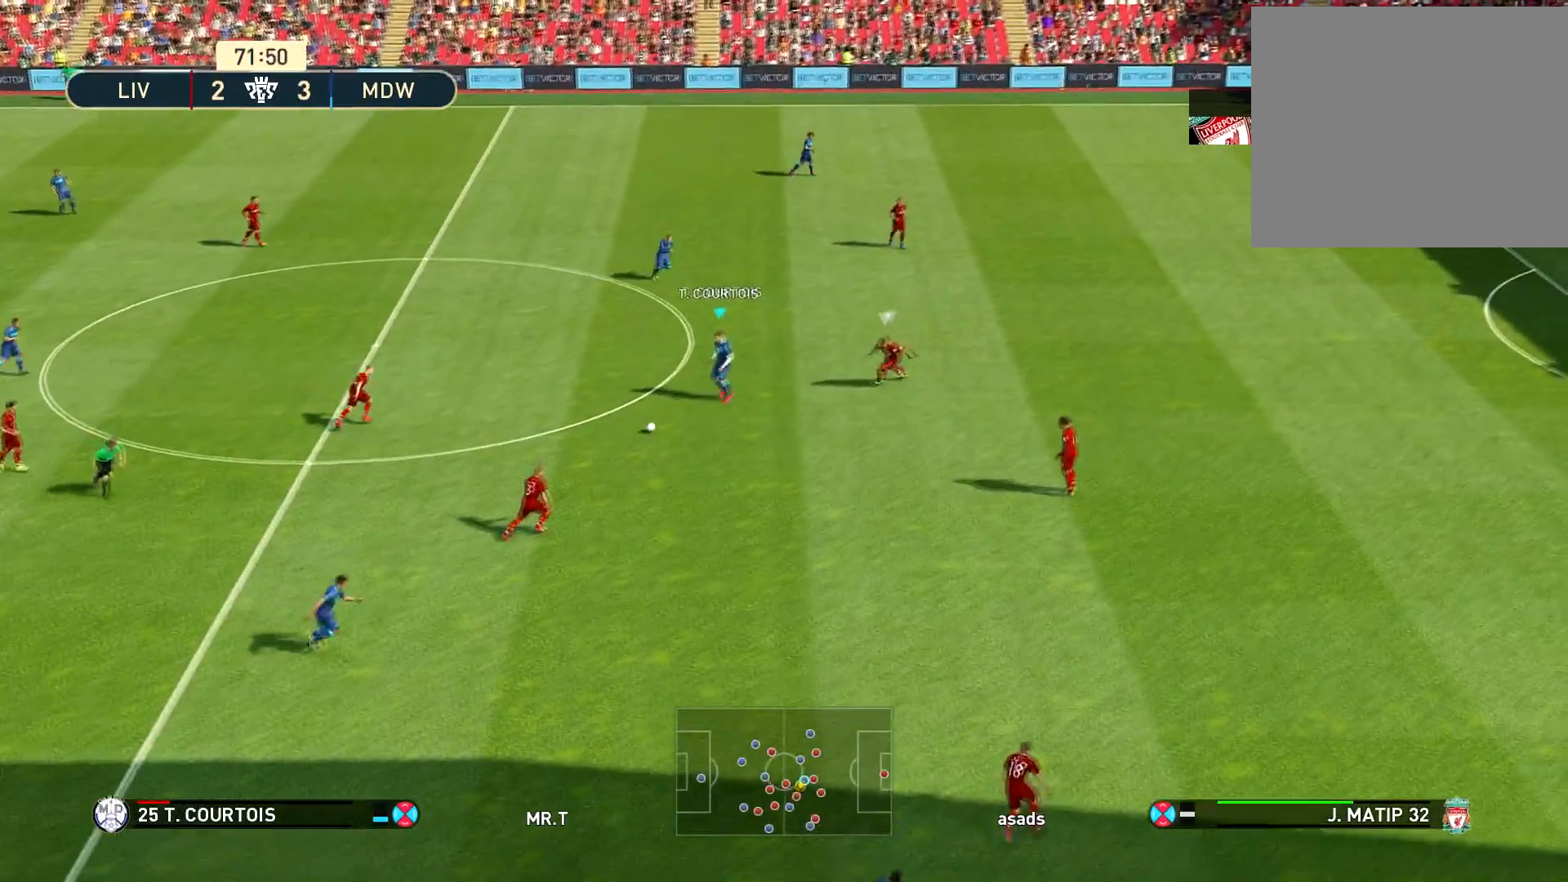
{"buttons": [], "left_stick": "up", "right_stick": "center", "events": [[17, "CROSS", "down"], [17, "left_stick", "up"], [34, "L1", "down"], [134, "CROSS", "up"], [167, "L1", "up"]]}
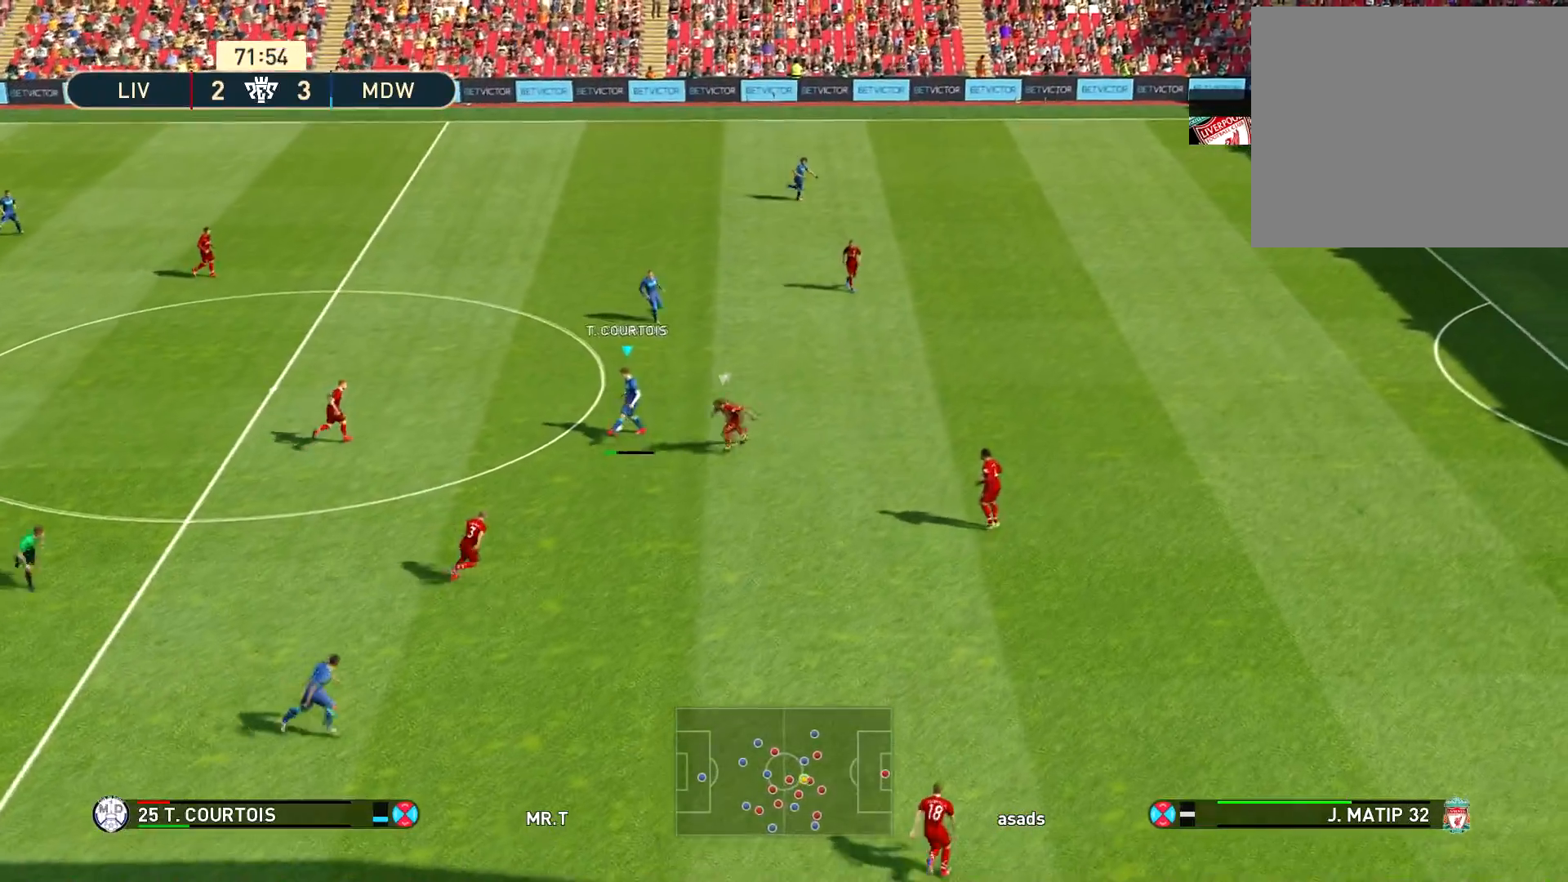
{"buttons": ["TRIANGLE"], "left_stick": "up-right", "right_stick": "center", "events": [[200, "left_stick", "up-right"], [284, "right_stick", "up"], [300, "L1", "down"], [384, "right_stick", "center"], [417, "L1", "up"], [467, "TRIANGLE", "down"]]}
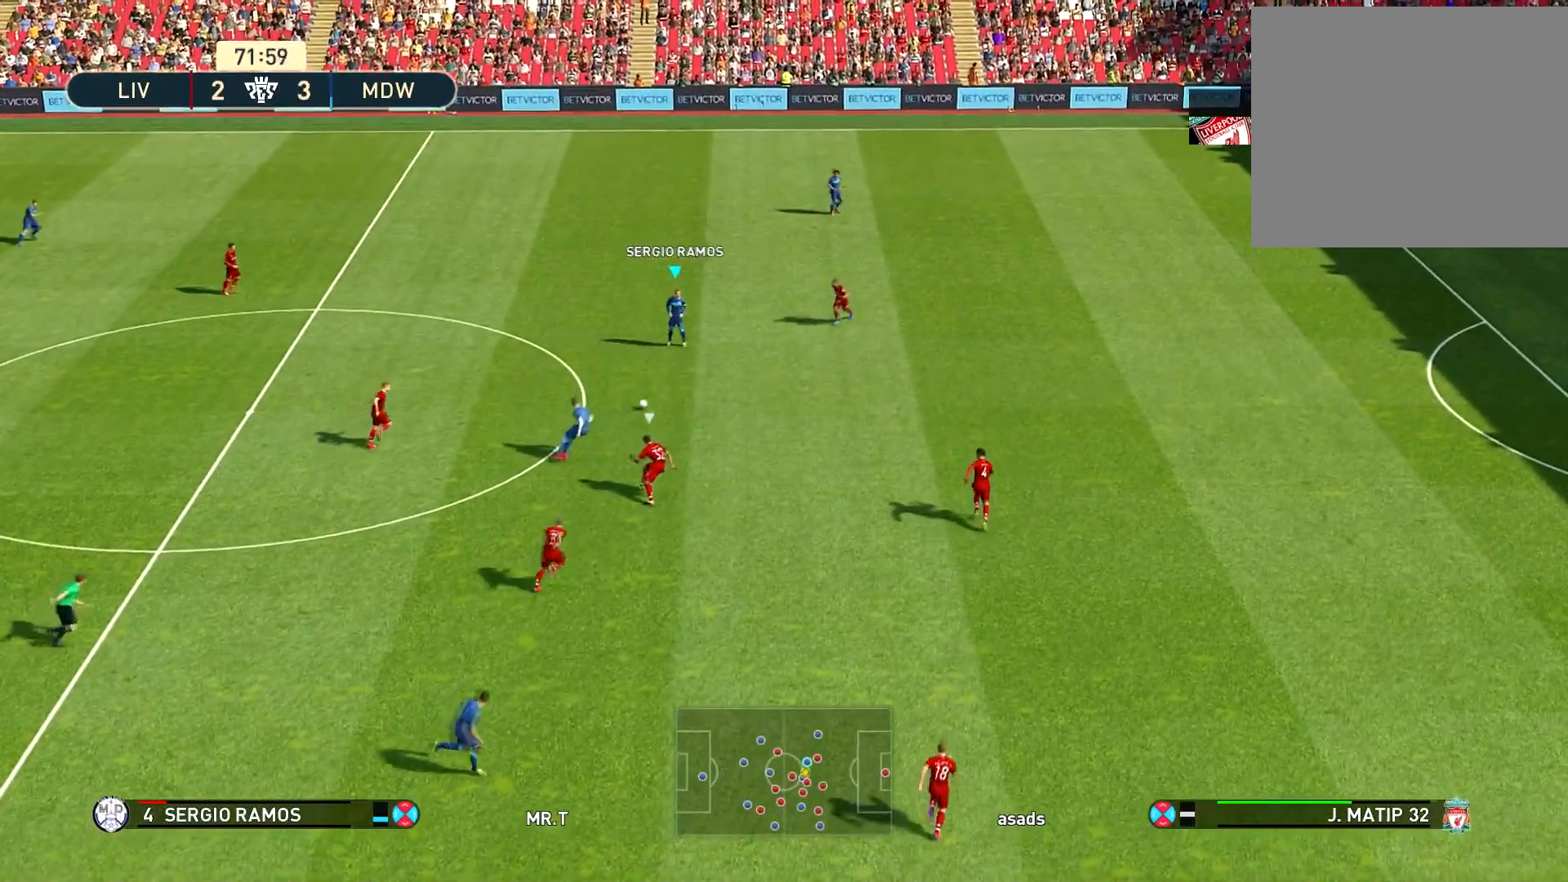
{"buttons": ["R1"], "left_stick": "up-right", "right_stick": "center", "events": [[66, "TRIANGLE", "up"], [216, "R1", "down"]]}
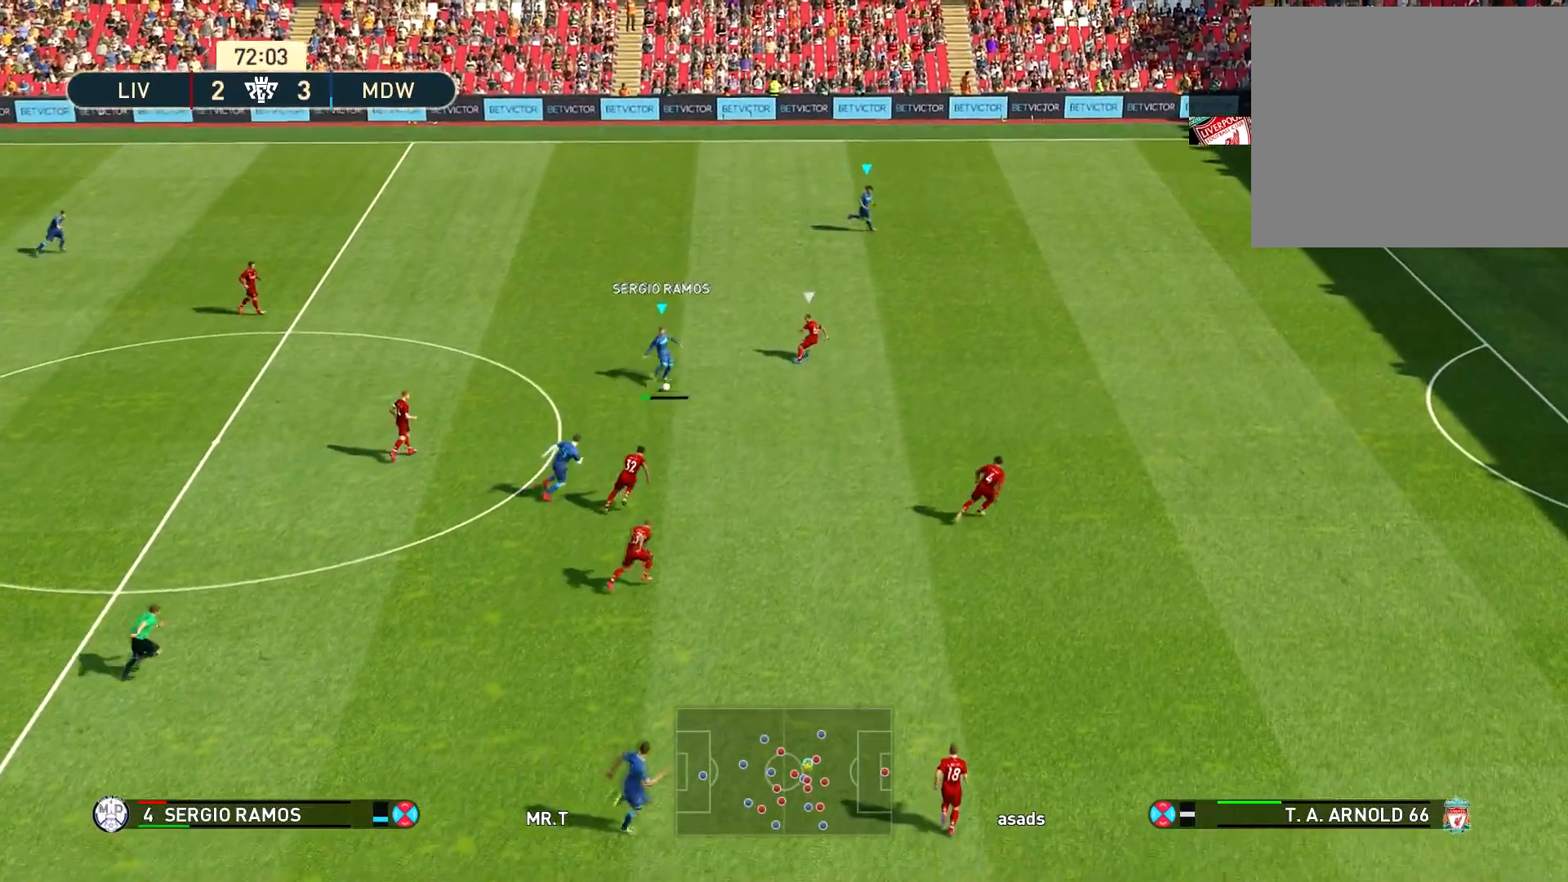
{"buttons": ["R1"], "left_stick": "right", "right_stick": "center", "events": [[200, "left_stick", "right"]]}
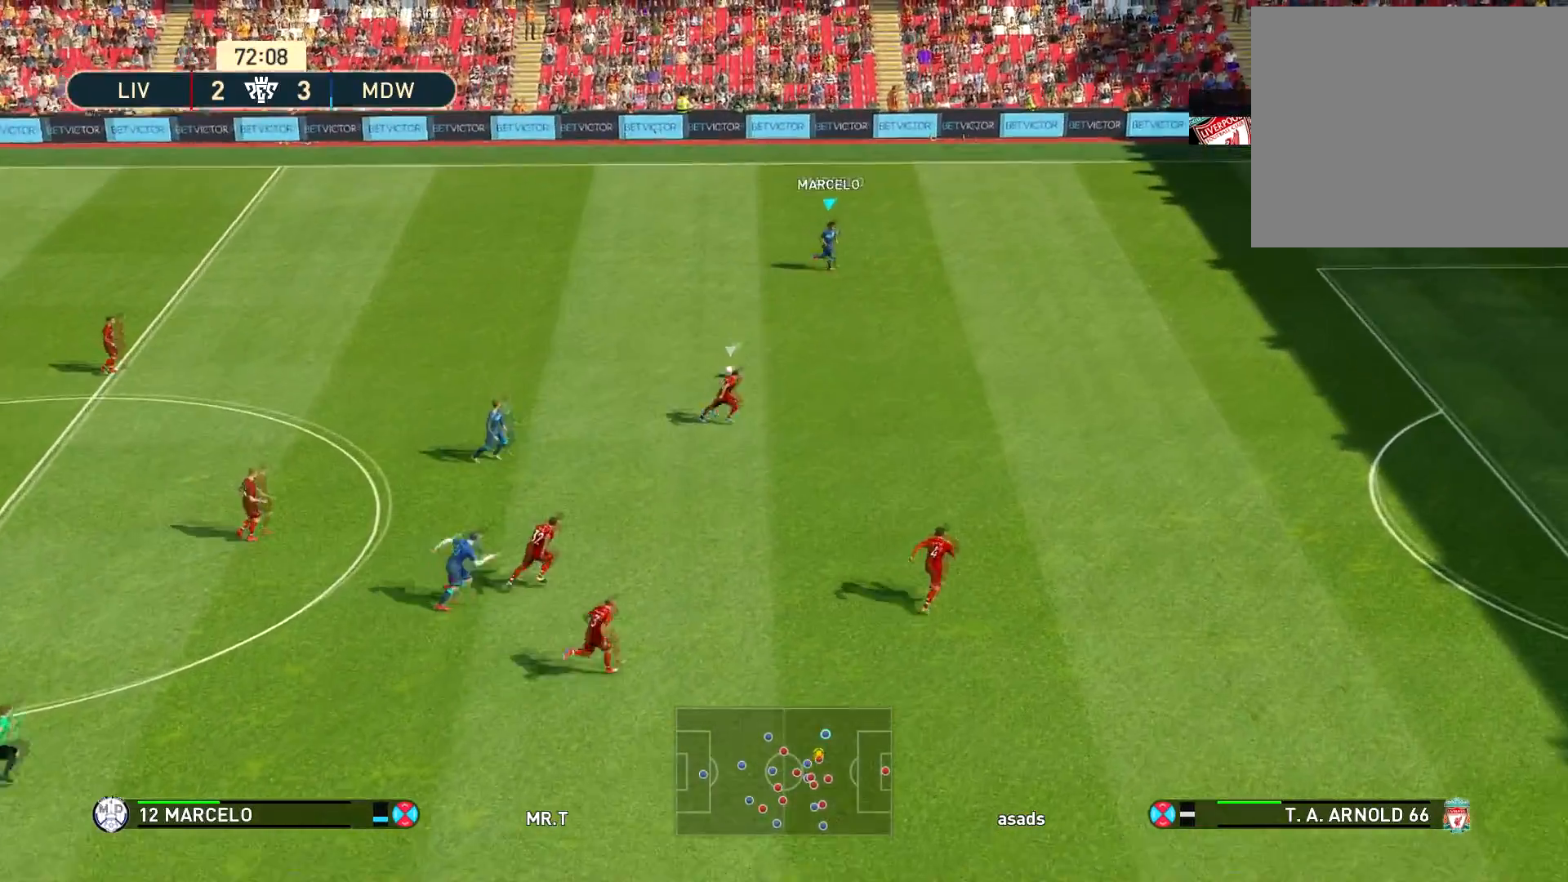
{"buttons": ["R1"], "left_stick": "right", "right_stick": "center", "events": []}
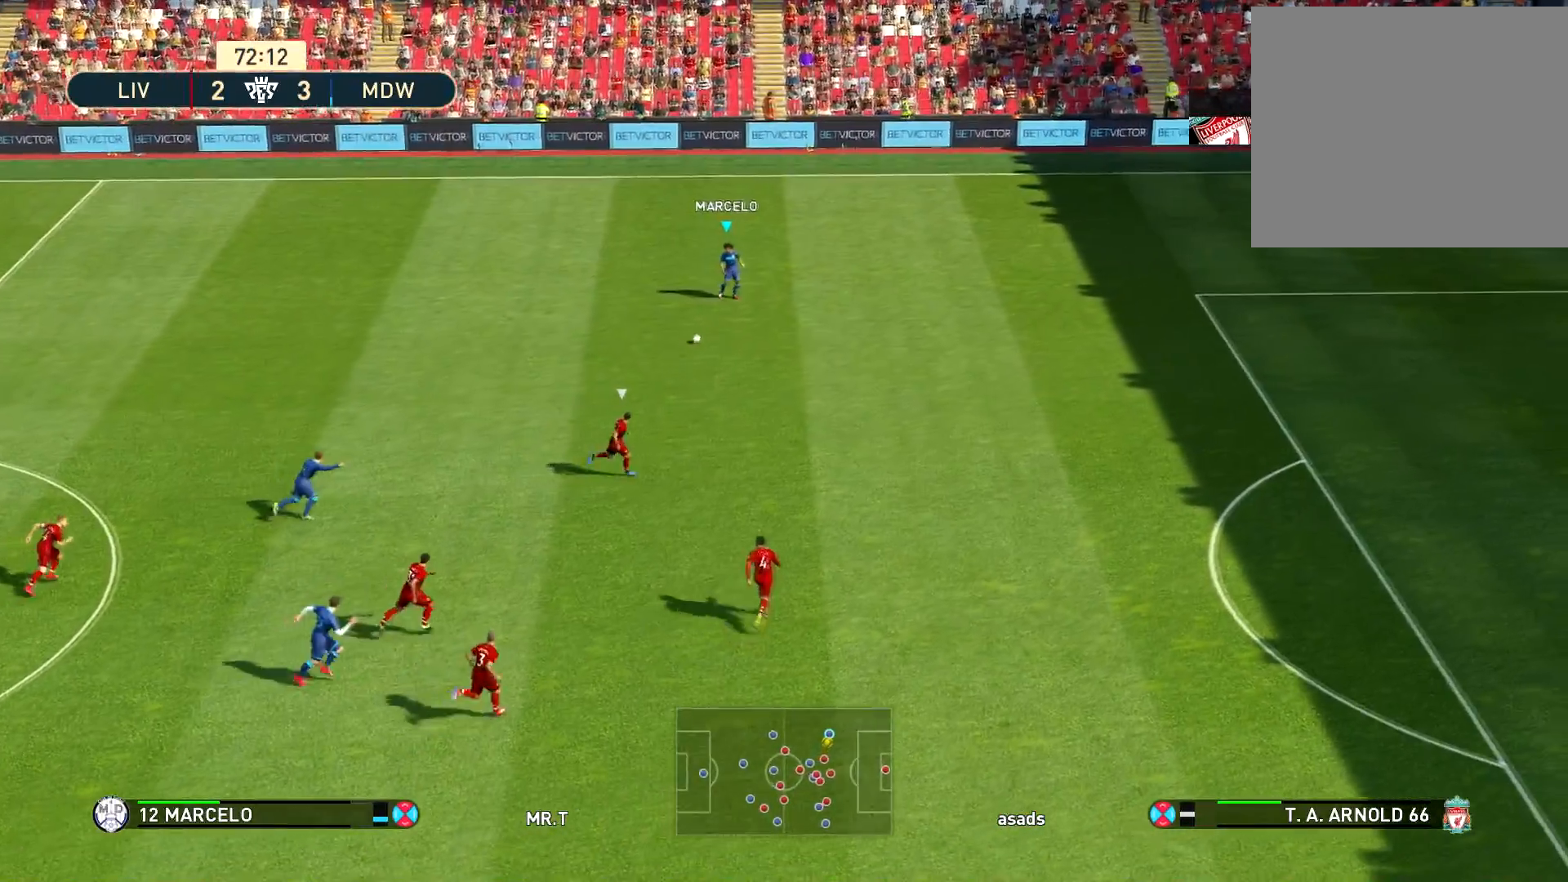
{"buttons": ["R1"], "left_stick": "right", "right_stick": "center", "events": []}
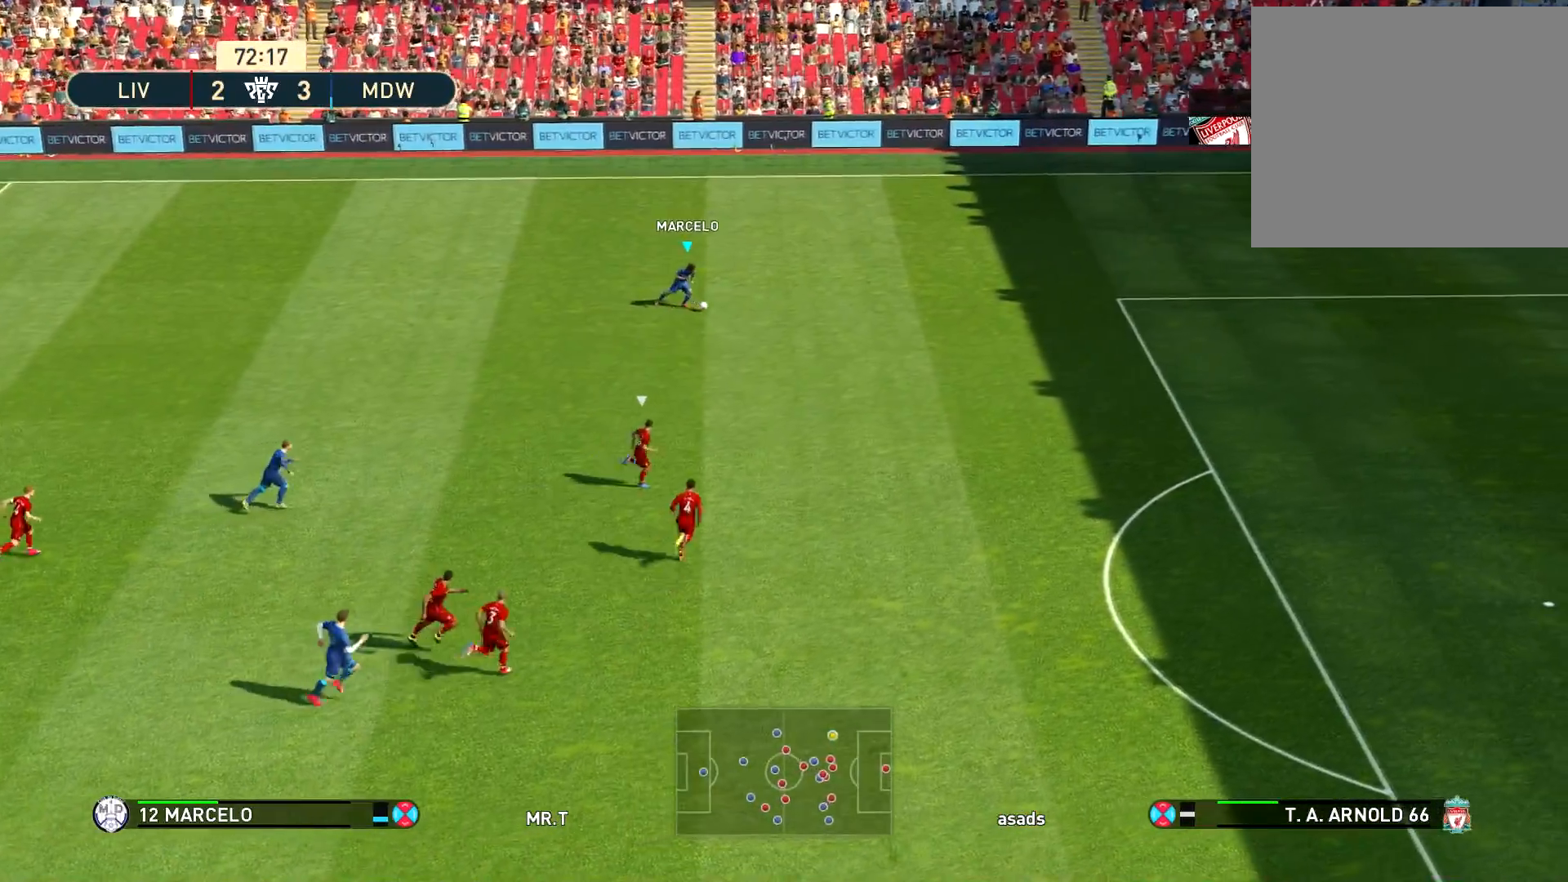
{"buttons": ["R1"], "left_stick": "right", "right_stick": "center", "events": []}
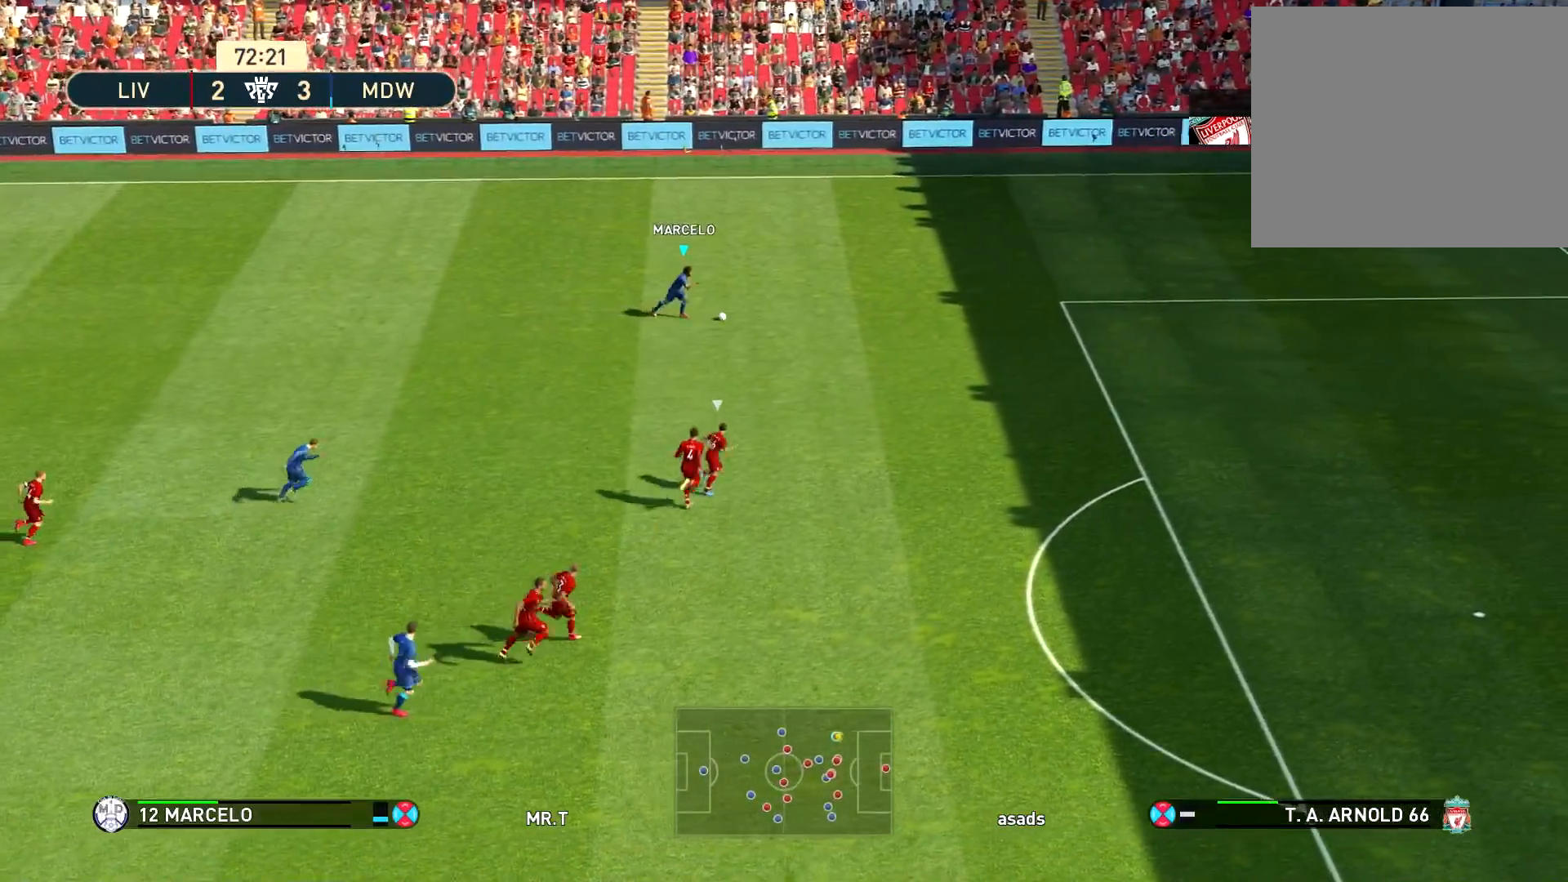
{"buttons": ["R1"], "left_stick": "right", "right_stick": "center", "events": []}
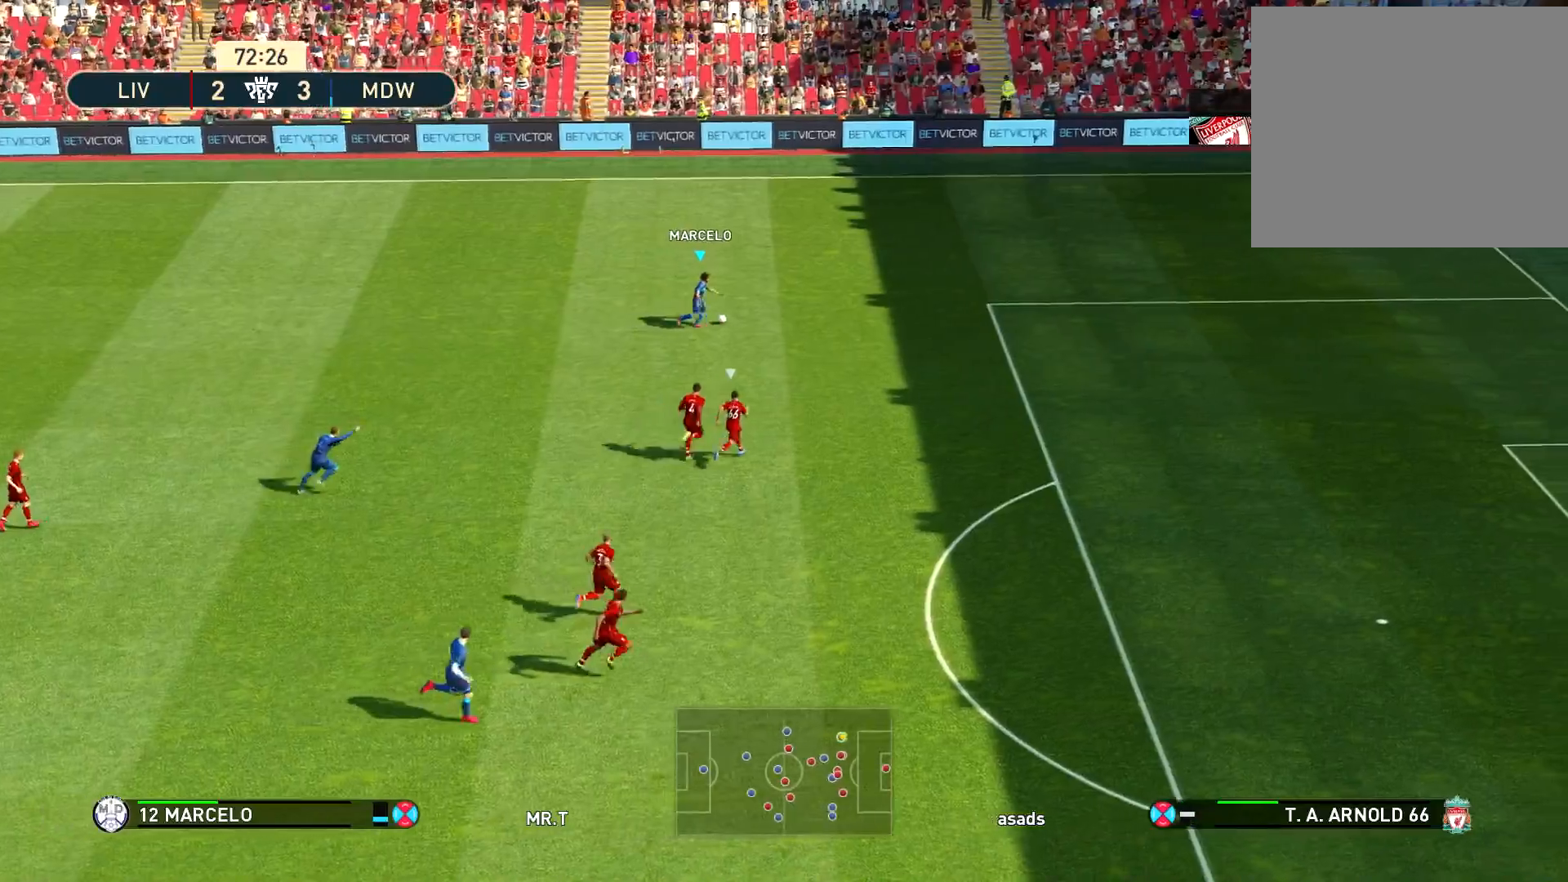
{"buttons": [], "left_stick": "right", "right_stick": "center", "events": [[467, "R1", "up"]]}
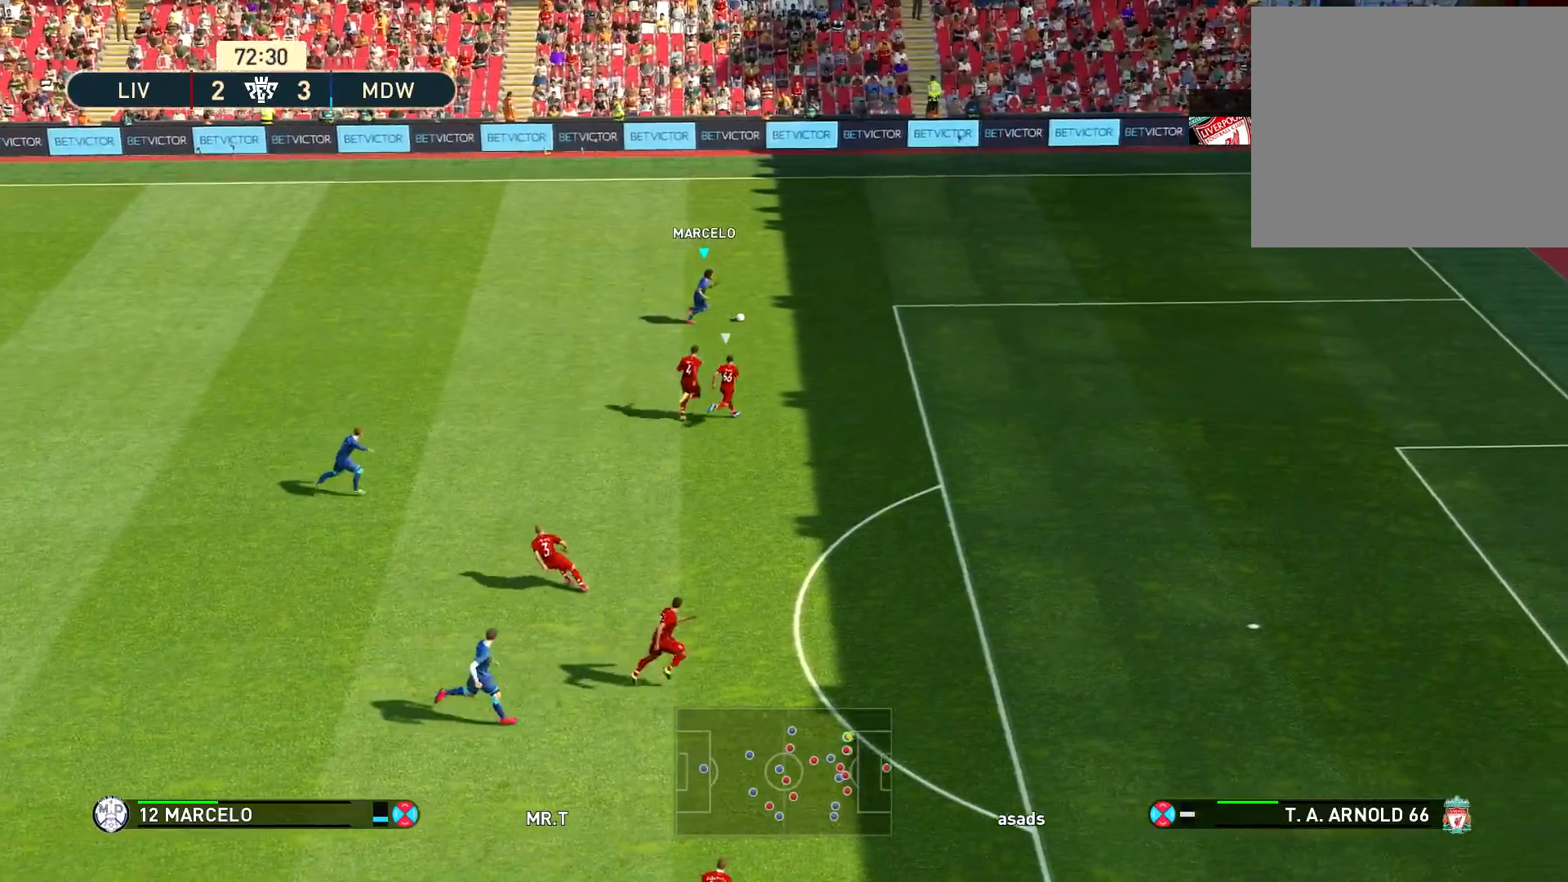
{"buttons": [], "left_stick": "down-left", "right_stick": "center", "events": [[33, "left_stick", "down-right"], [133, "left_stick", "down"], [234, "left_stick", "down-left"], [450, "TRIANGLE", "down"], [500, "TRIANGLE", "up"]]}
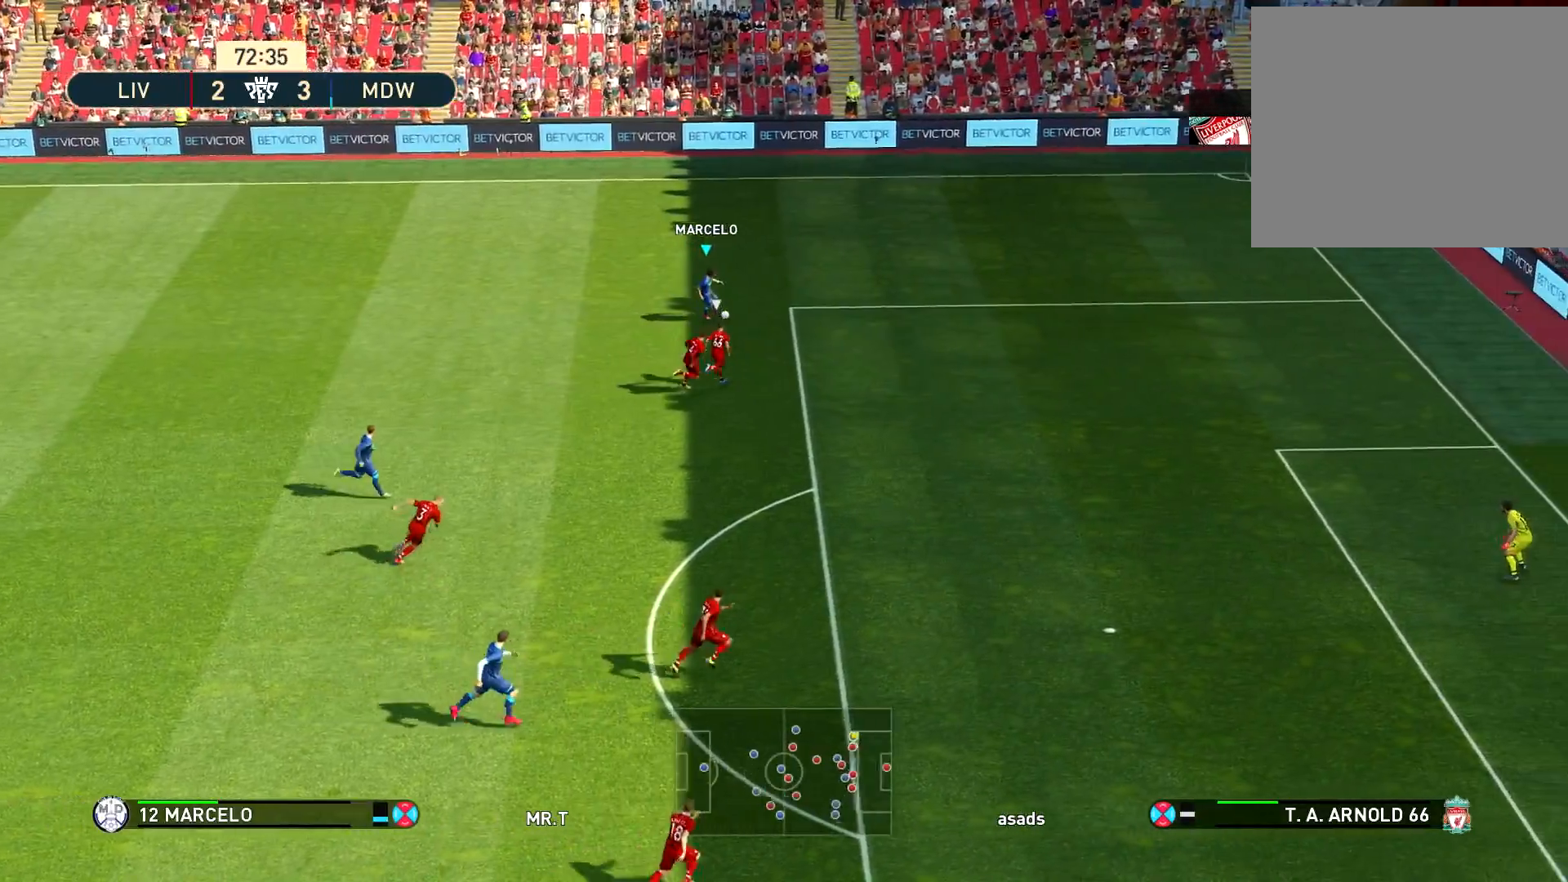
{"buttons": ["R1"], "left_stick": "right", "right_stick": "center", "events": [[34, "left_stick", "down"], [201, "R1", "down"], [201, "left_stick", "right"]]}
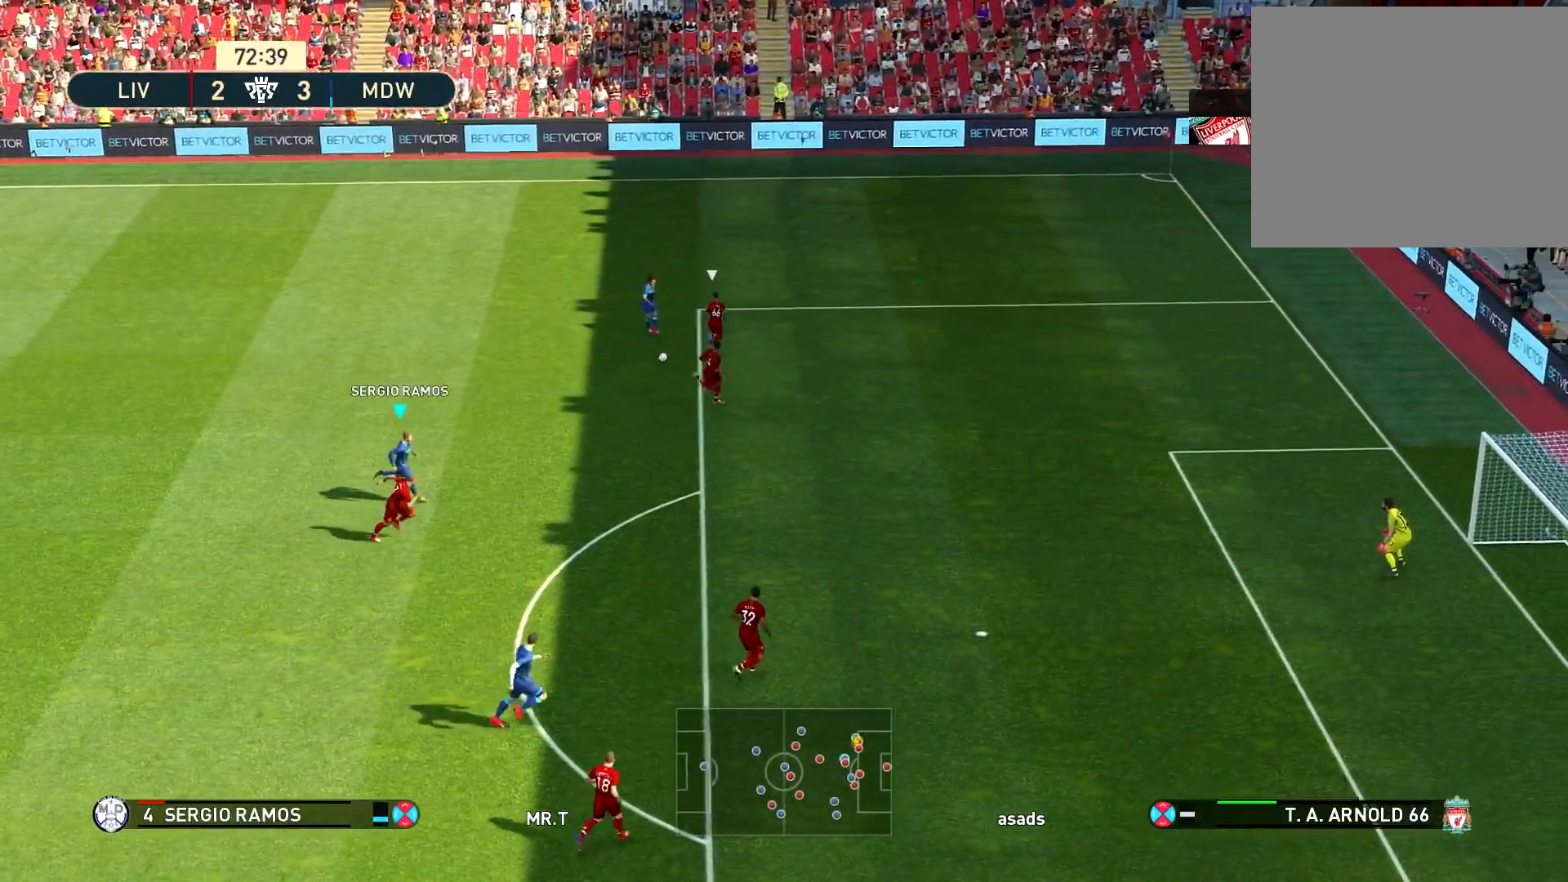
{"buttons": ["R1", "L3"], "left_stick": "right", "right_stick": "center", "events": [[501, "L3", "down"]]}
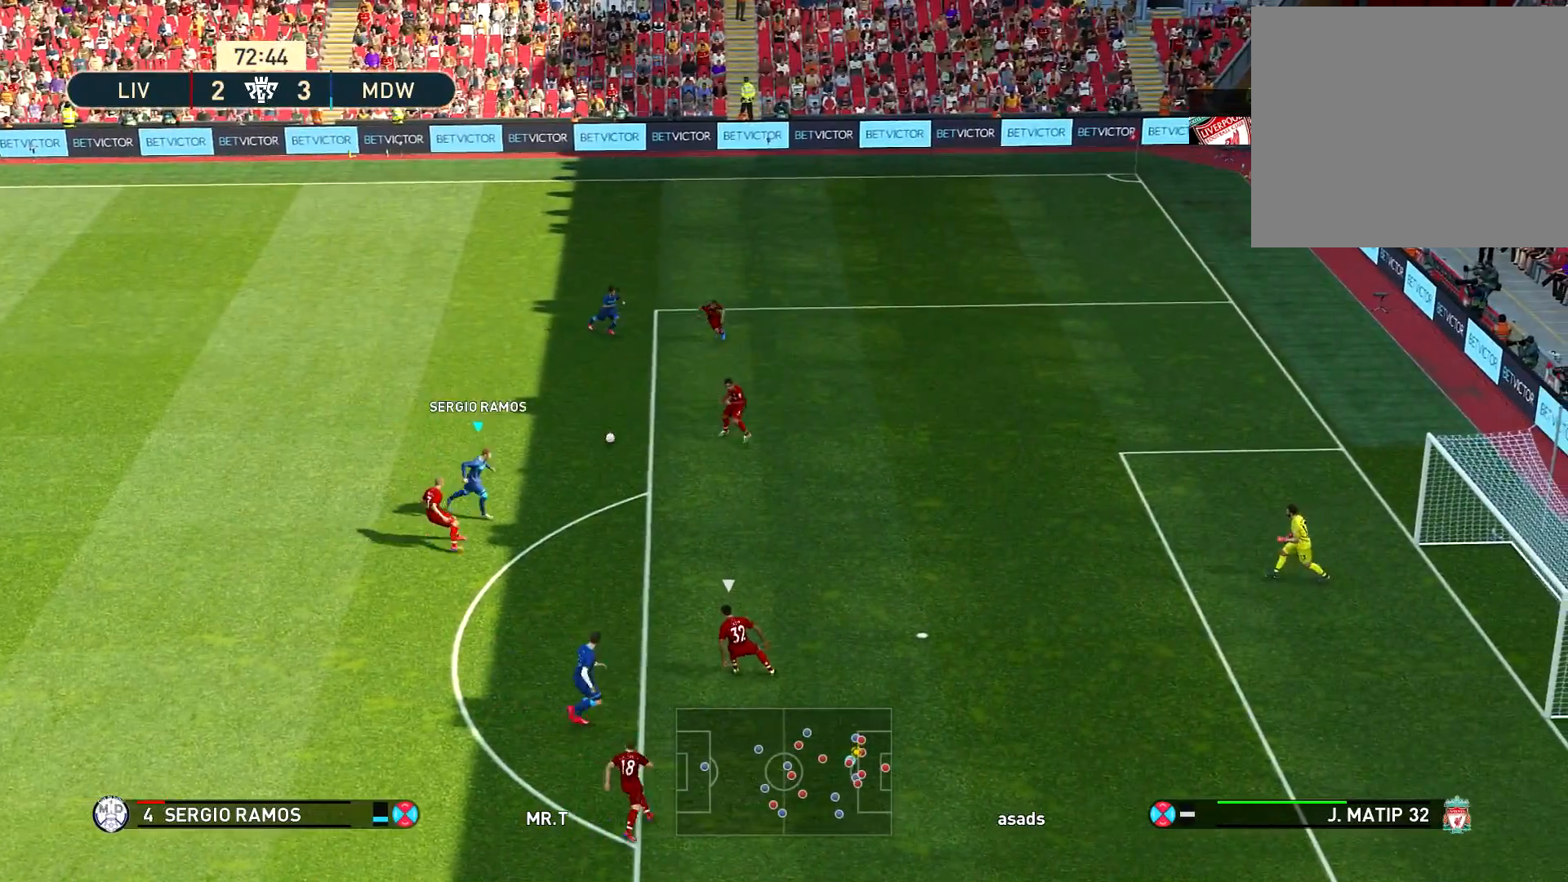
{"buttons": ["L3"], "left_stick": "right", "right_stick": "center", "events": [[200, "R1", "up"], [250, "SQUARE", "down"], [400, "SQUARE", "up"]]}
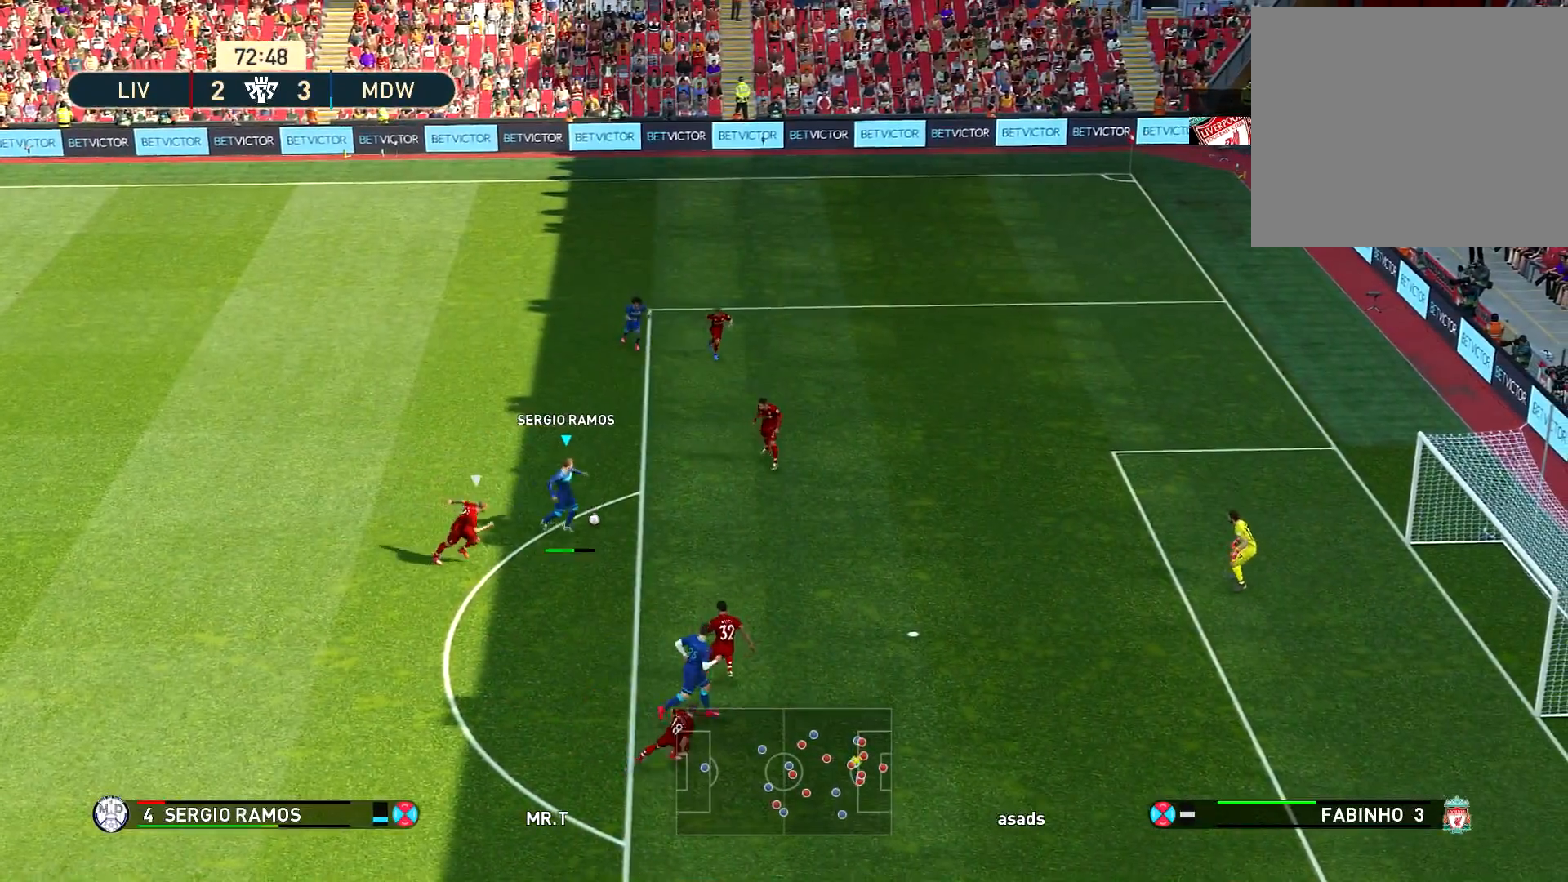
{"buttons": ["L3"], "left_stick": "right", "right_stick": "center", "events": []}
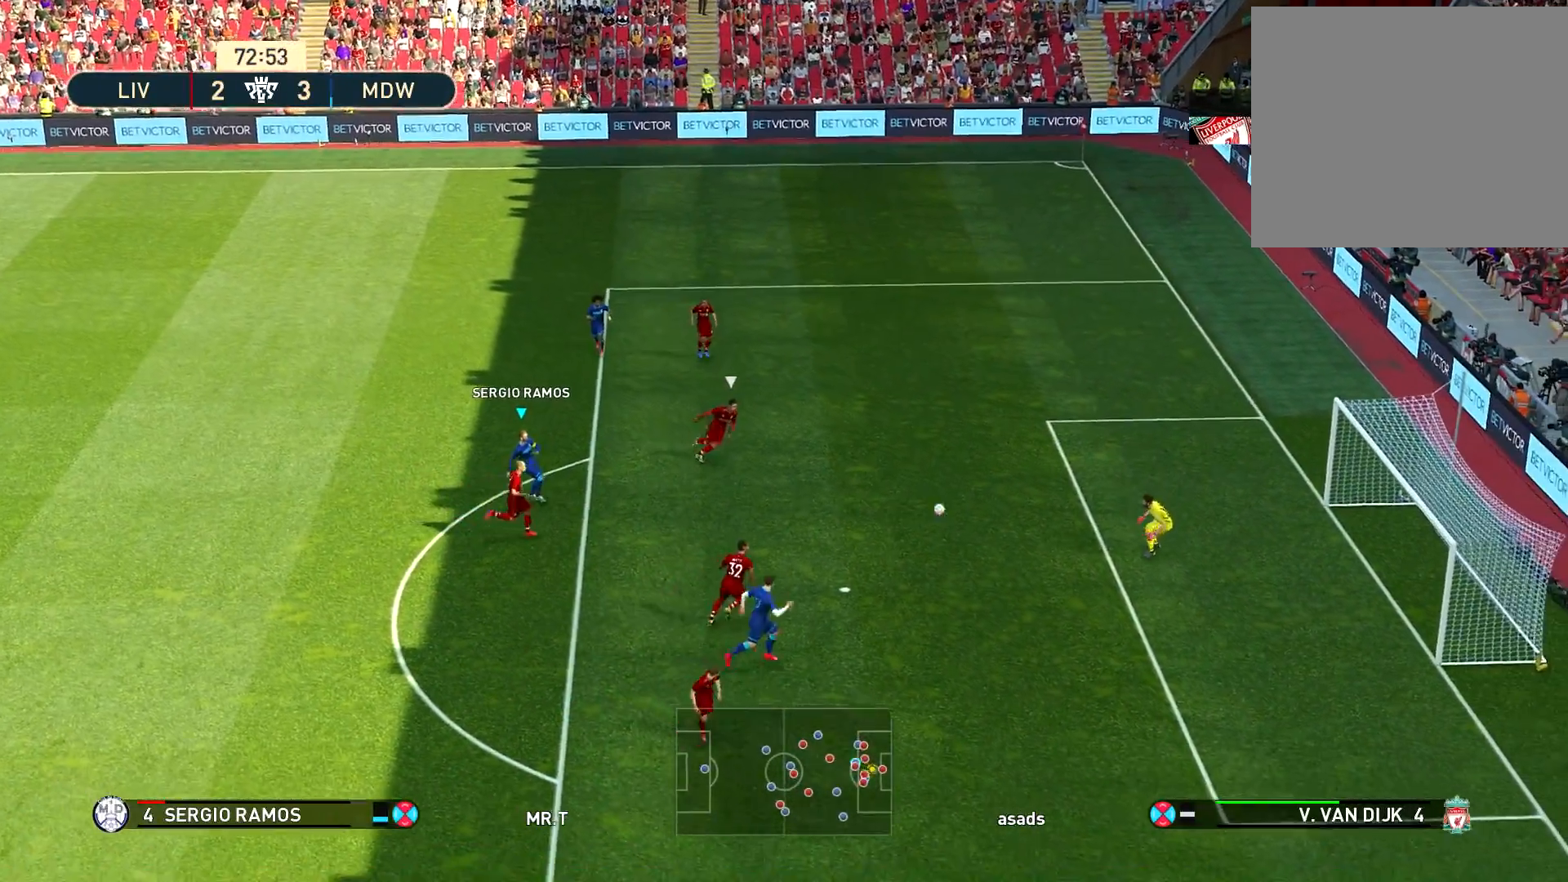
{"buttons": [], "left_stick": "down-right", "right_stick": "center", "events": [[451, "L3", "up"], [451, "left_stick", "down-right"]]}
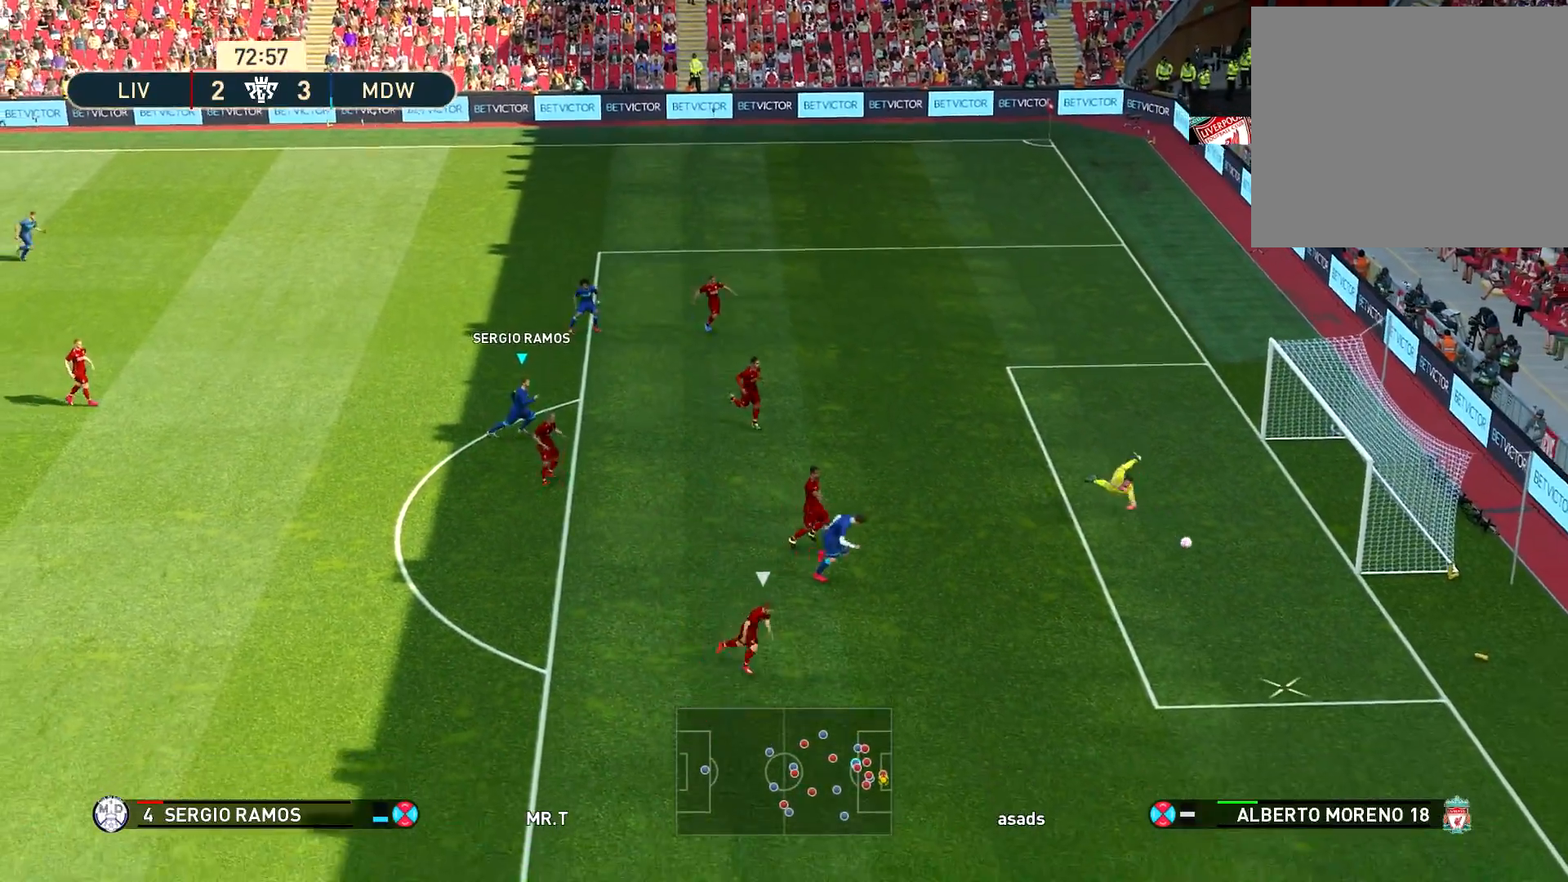
{"buttons": ["R1"], "left_stick": "down-right", "right_stick": "center", "events": [[50, "R1", "down"], [117, "L1", "down"], [267, "L1", "up"]]}
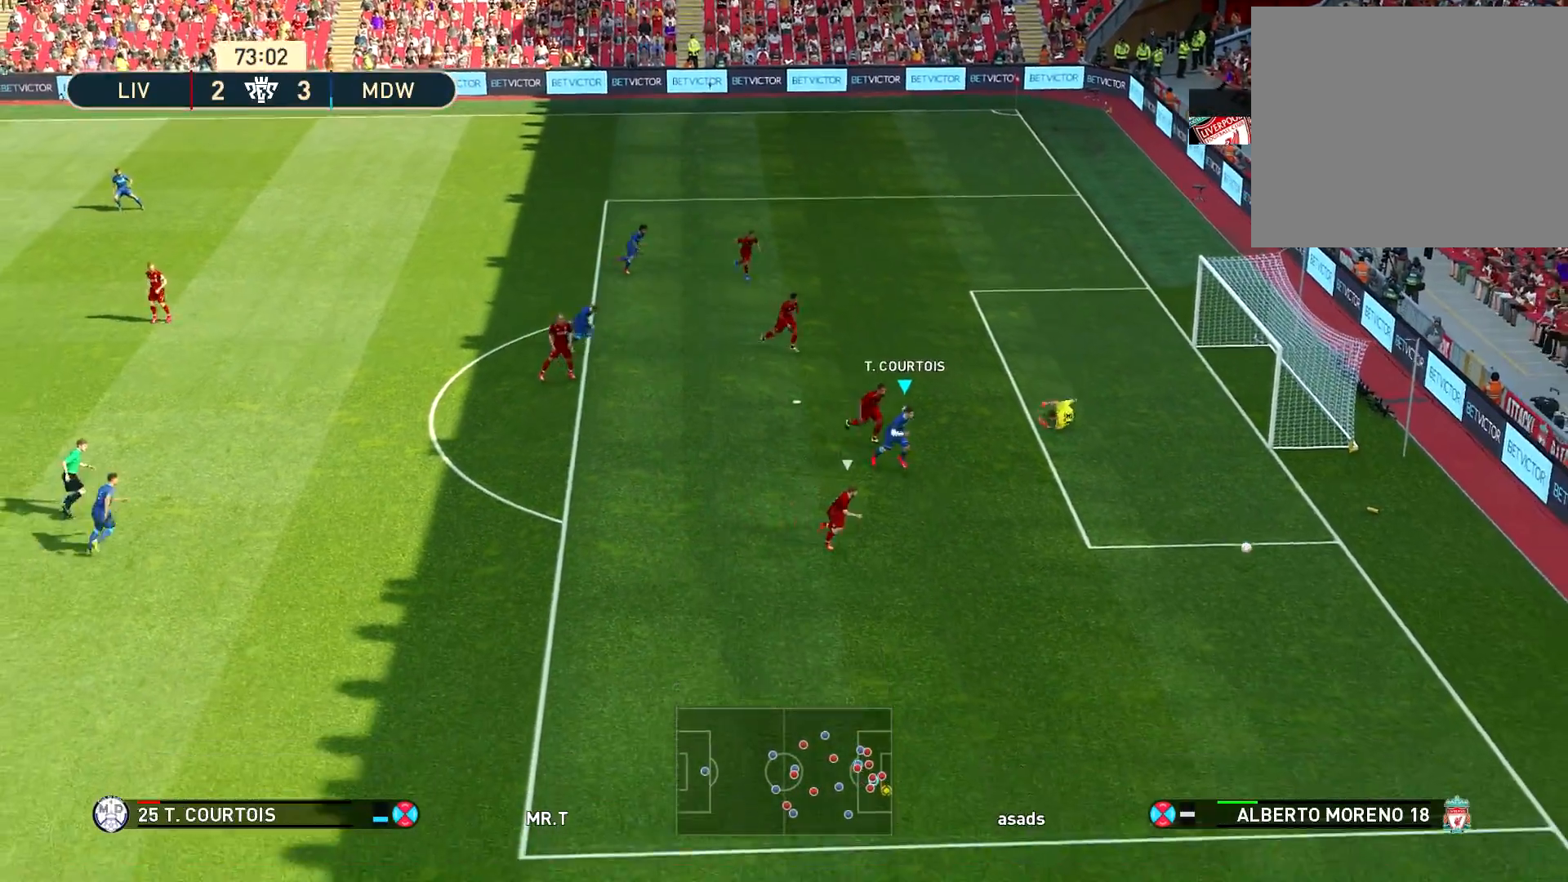
{"buttons": [], "left_stick": "down-right", "right_stick": "center", "events": [[367, "R1", "up"]]}
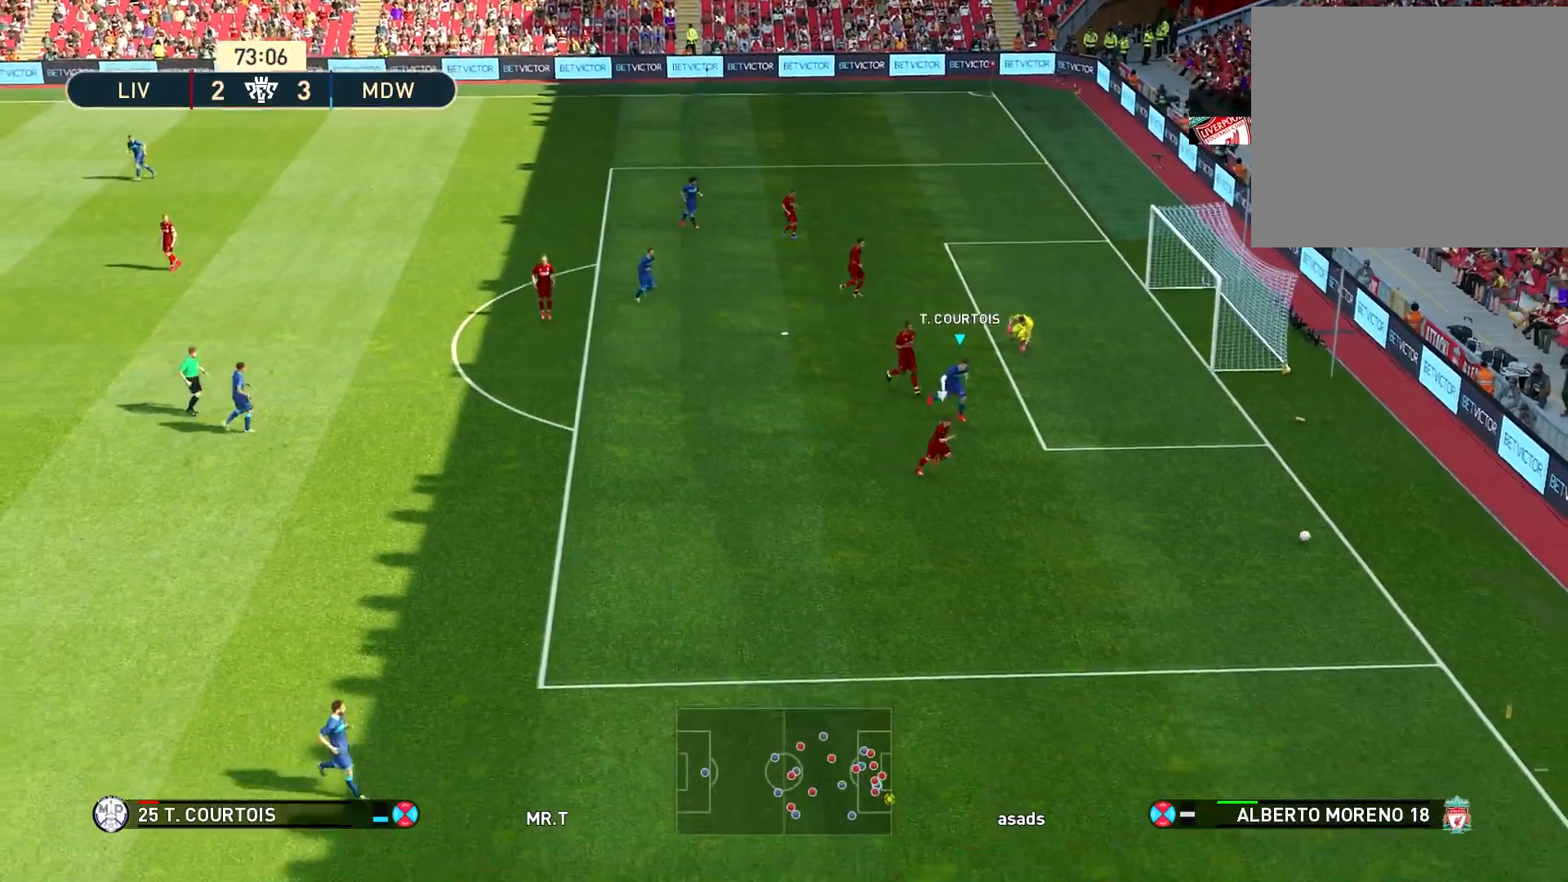
{"buttons": [], "left_stick": "center", "right_stick": "center", "events": [[33, "left_stick", "center"]]}